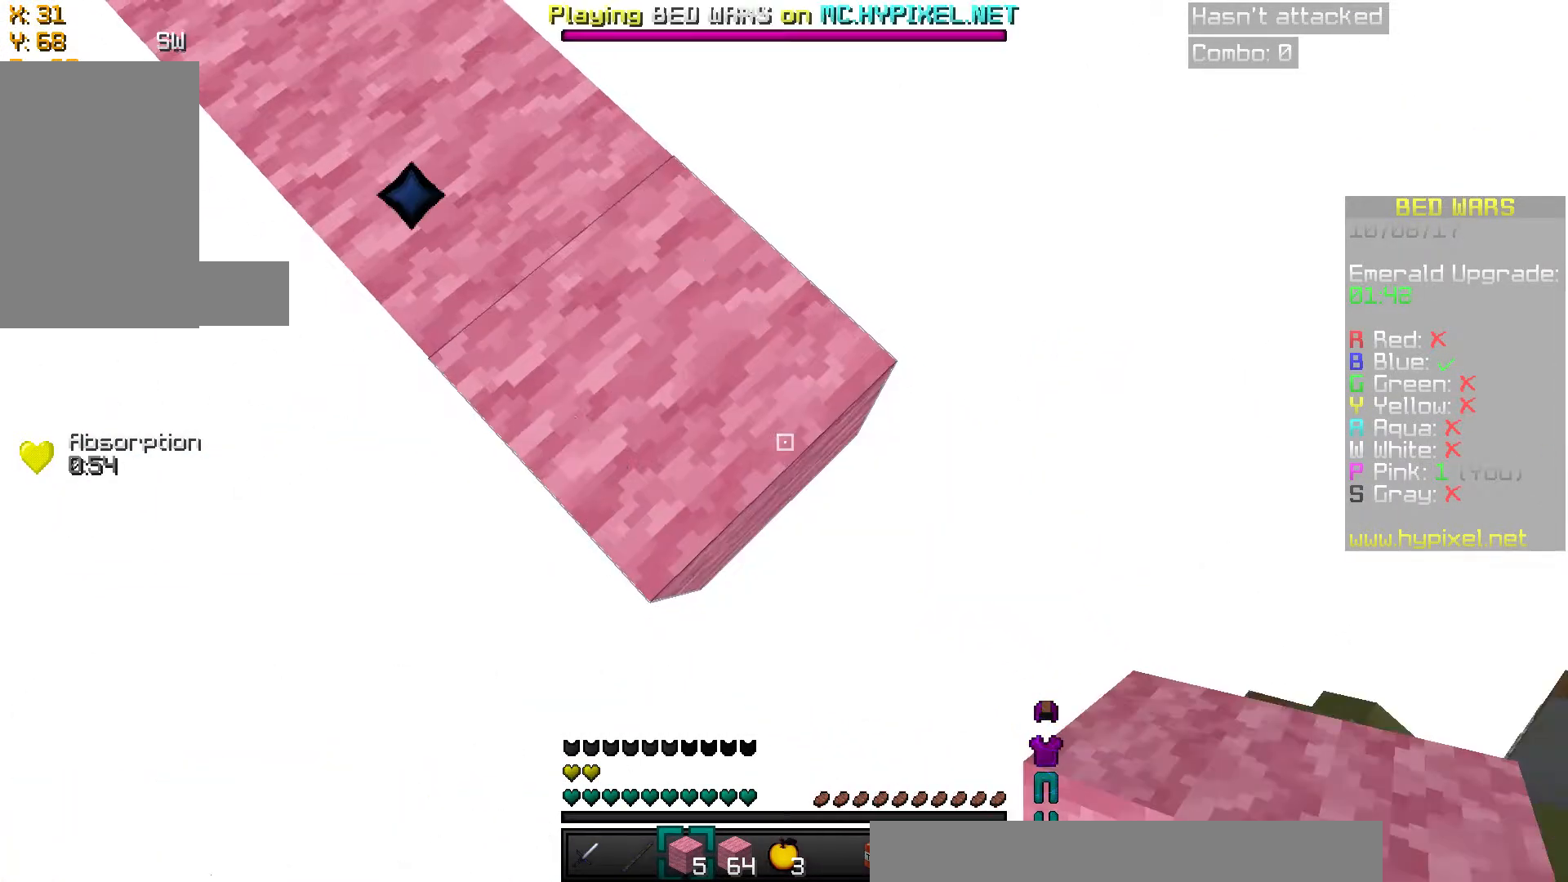
Gameplay with keyboard and mouse; each line is a JSON object with the keys and mouse buttons held at the frame after it. "events" lists presses ("down") and releases ("up") of "a", "d", "s", "space", "w", "mouse_left" and "mouse_right" between this image and that frame as [ms after this image, input, new state], when the widget could be followed in between. "mouse_left", "mouse_right" = the "left", "right" buttons of the "mouse" list. No other keys are recorded. Fast repeated clicks can show as one long hold. Mouse movement is not recorded.
{"keys": ["d", "s"], "mouse": [], "events": []}
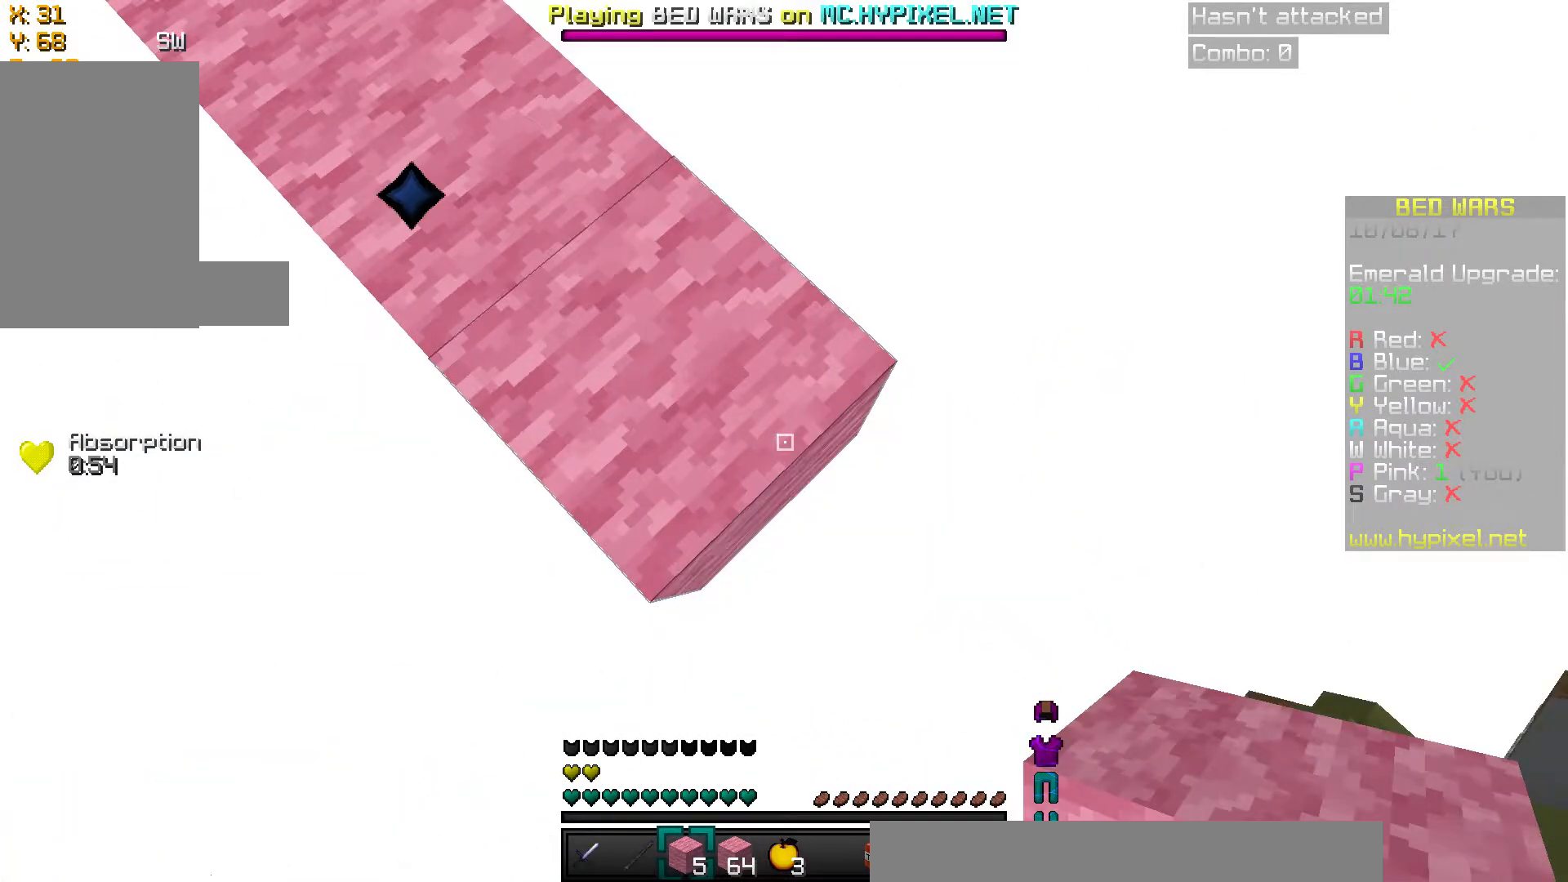
{"keys": ["d", "s"], "mouse": [], "events": [[50, "mouse_right", "down"], [150, "mouse_right", "up"]]}
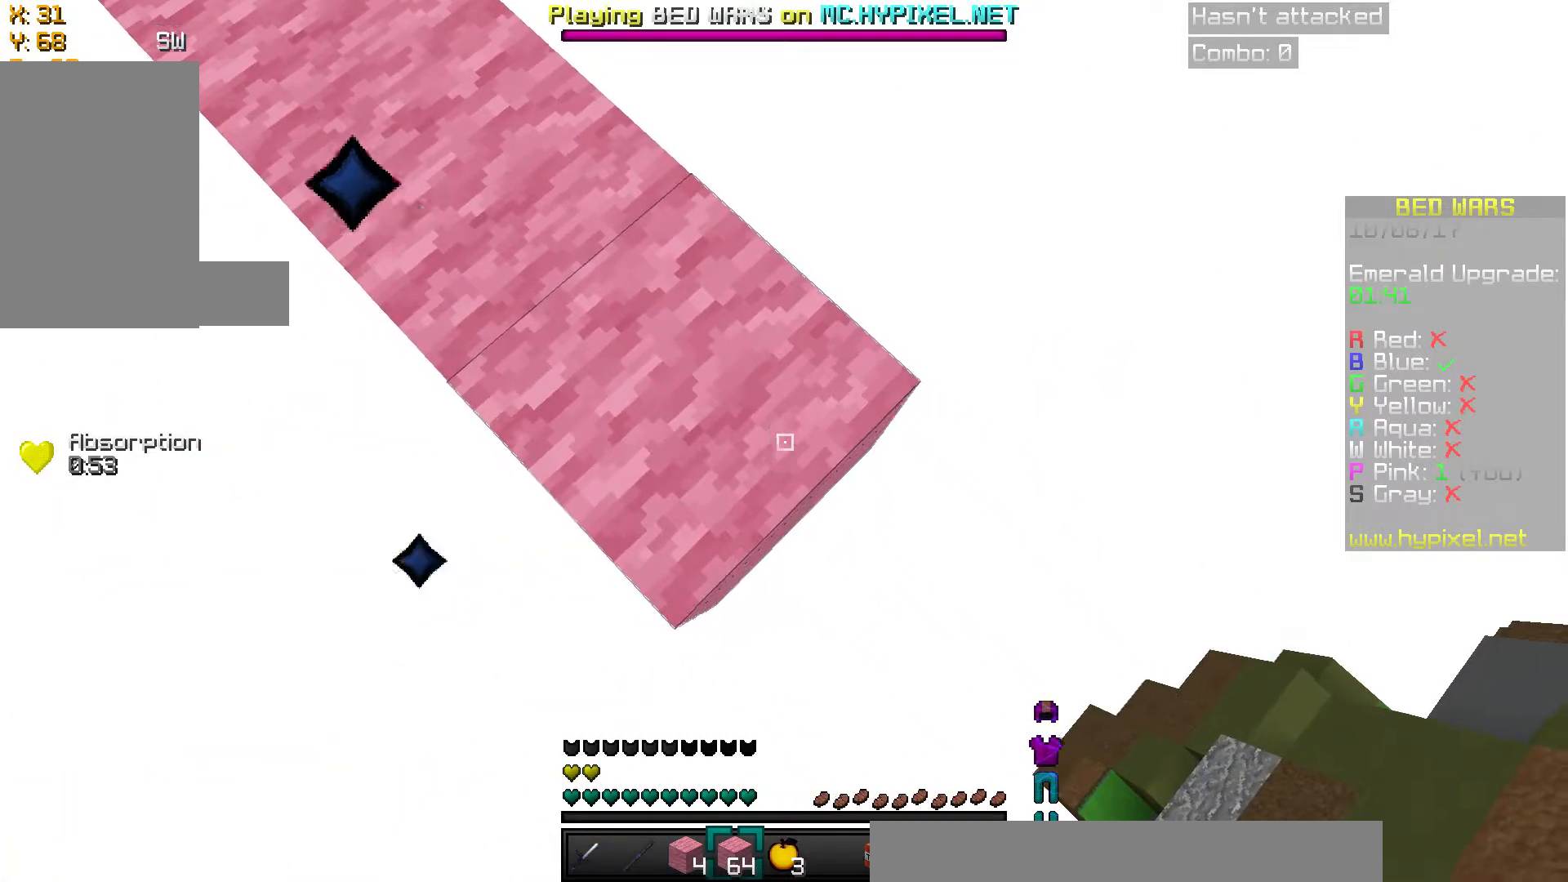
{"keys": ["d", "s"], "mouse": []}
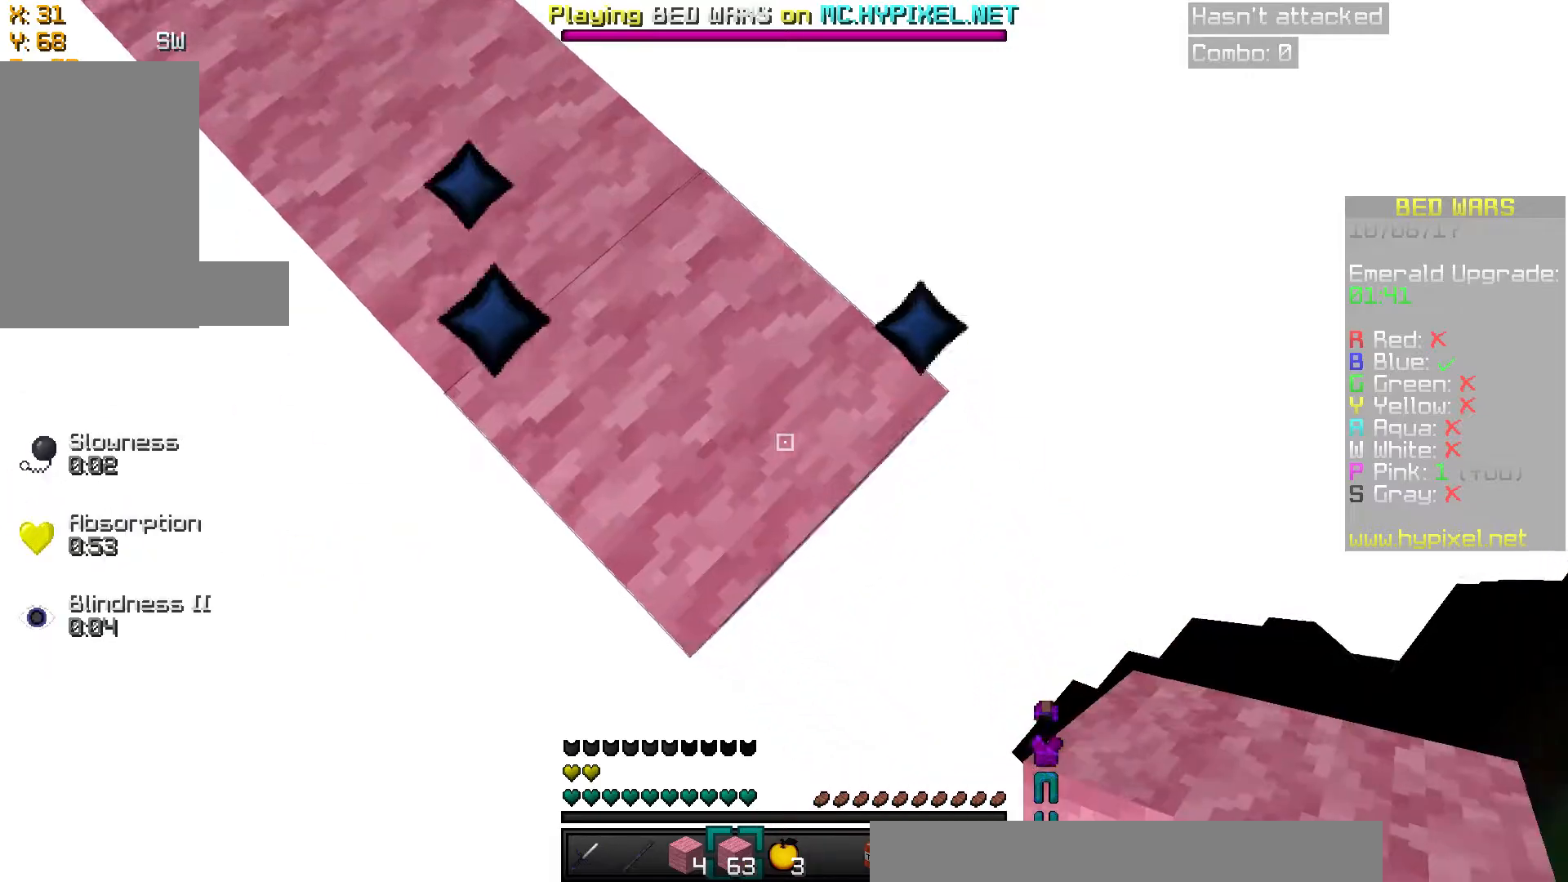
{"keys": ["d", "s"], "mouse": [], "events": [[167, "mouse_right", "down"], [250, "mouse_right", "up"]]}
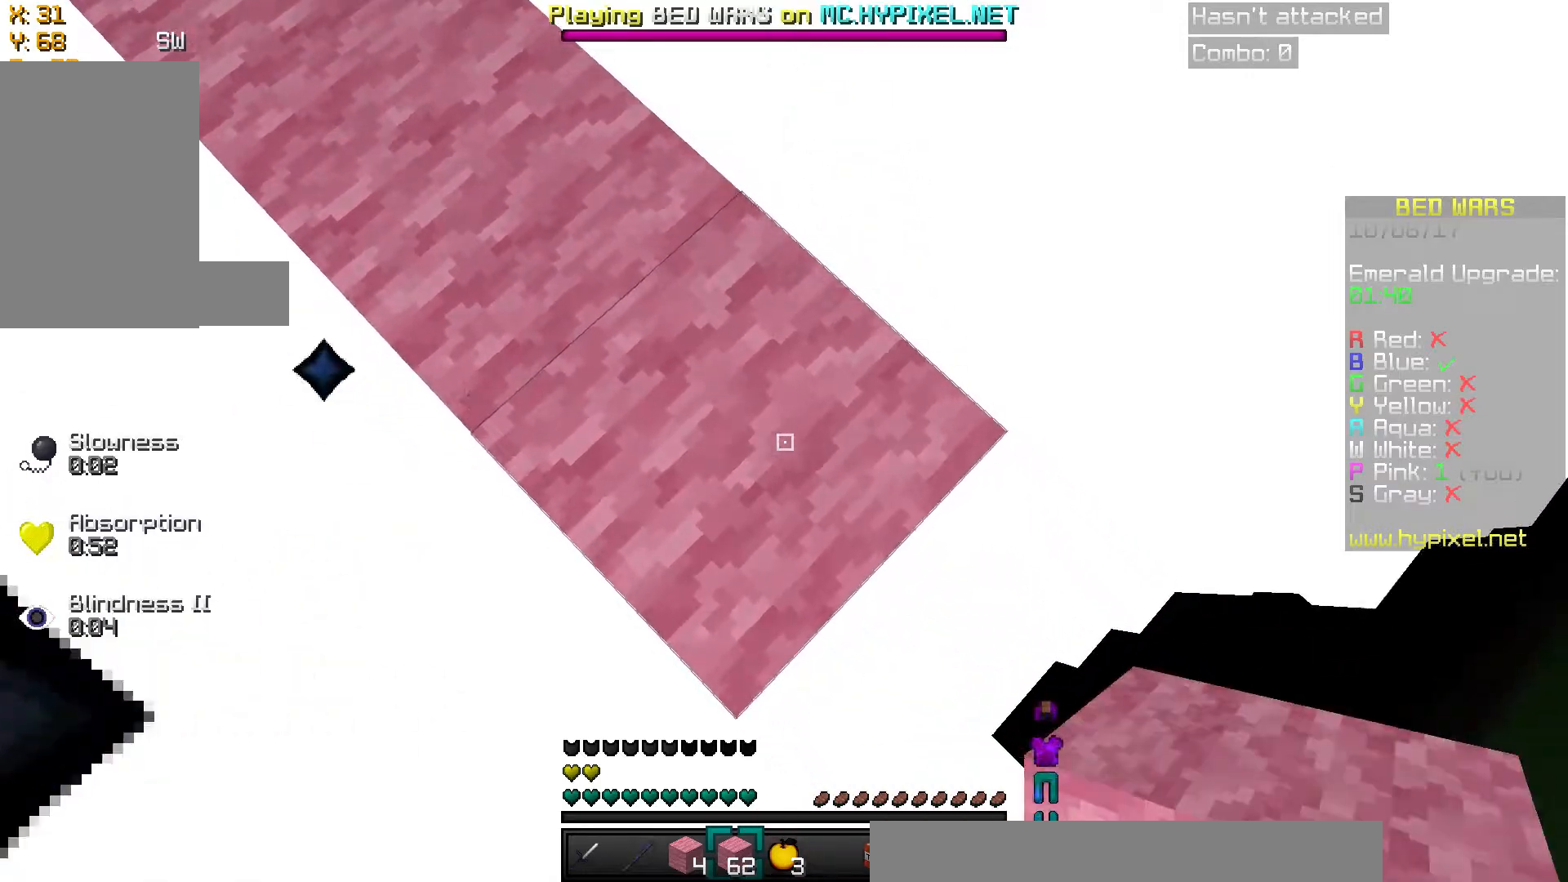
{"keys": ["d", "s"], "mouse": ["right"], "events": [[84, "mouse_right", "down"], [334, "mouse_right", "up"], [468, "mouse_right", "down"]]}
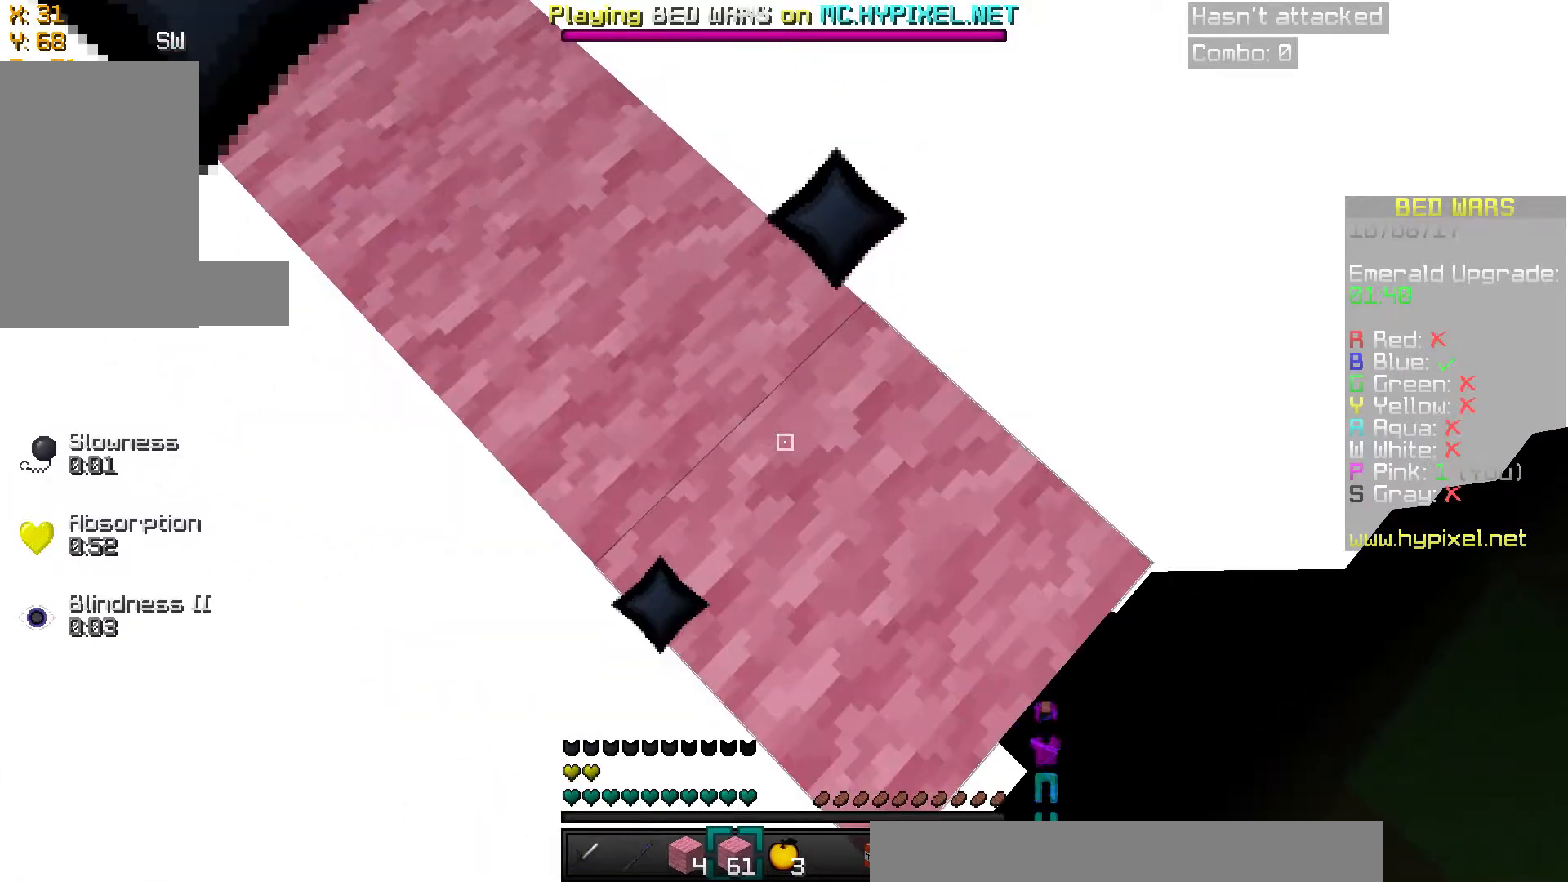
{"keys": ["d", "s"], "mouse": [], "events": [[83, "mouse_right", "up"]]}
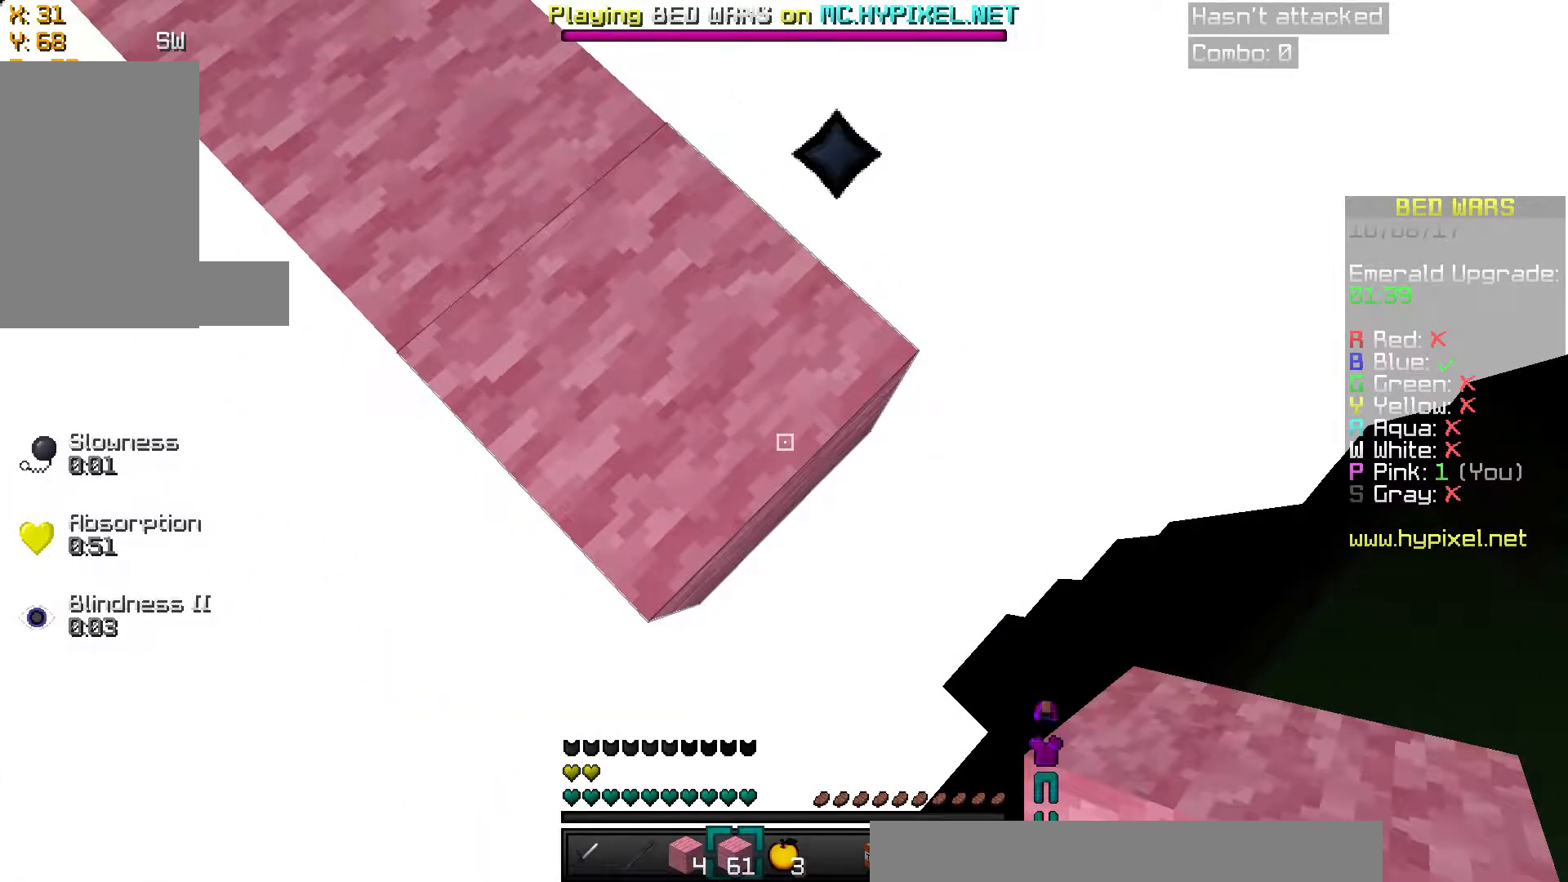
{"keys": ["d", "s"], "mouse": [], "events": [[117, "mouse_right", "down"], [217, "mouse_right", "up"]]}
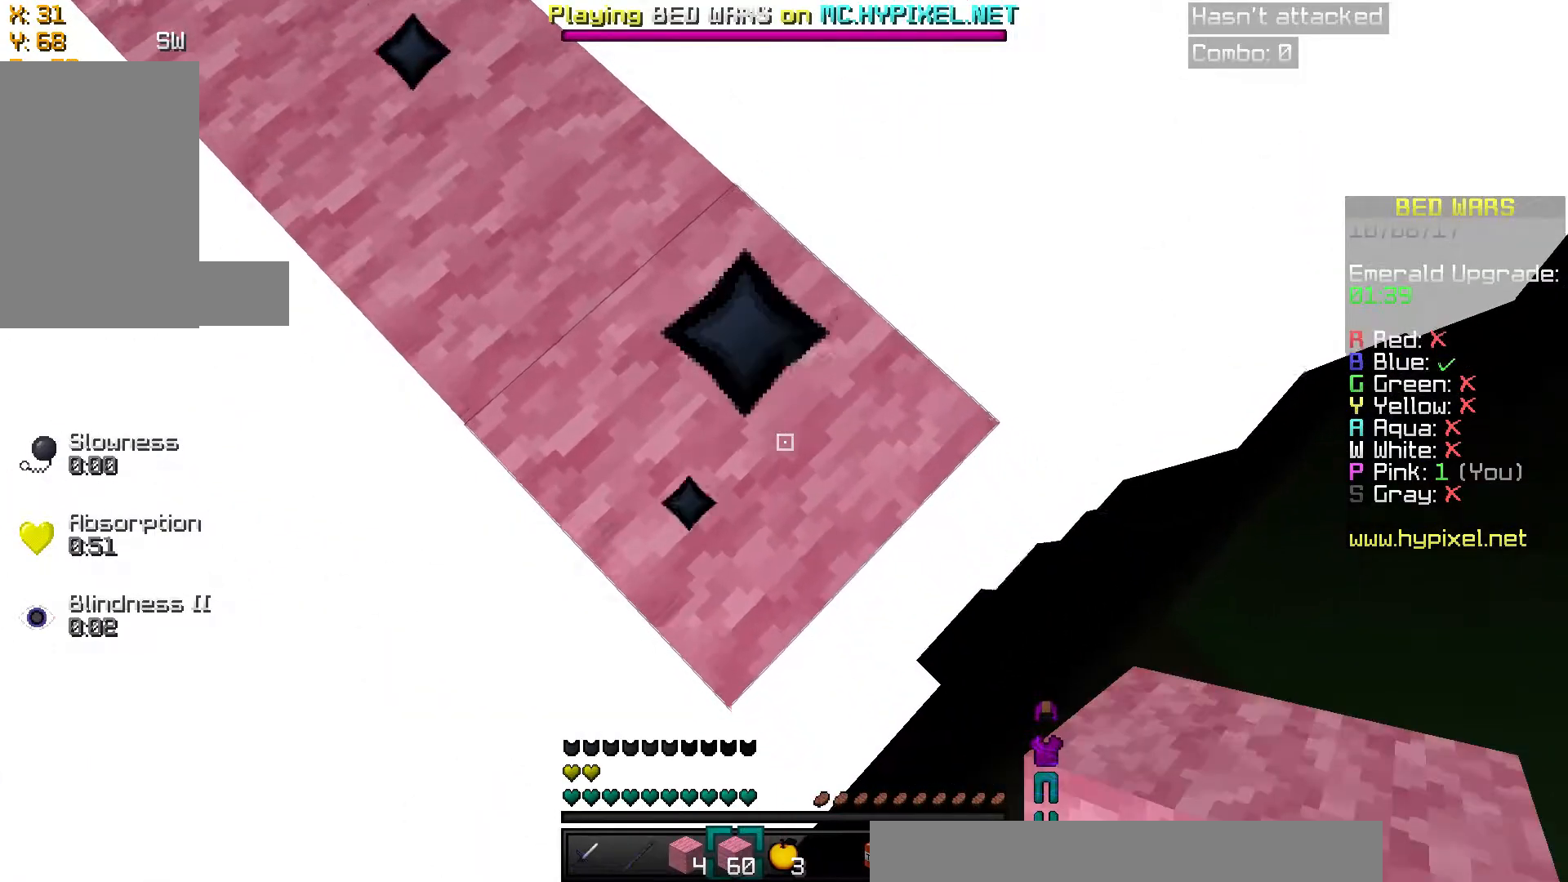
{"keys": ["d", "s"], "mouse": ["right"], "events": [[484, "mouse_right", "down"]]}
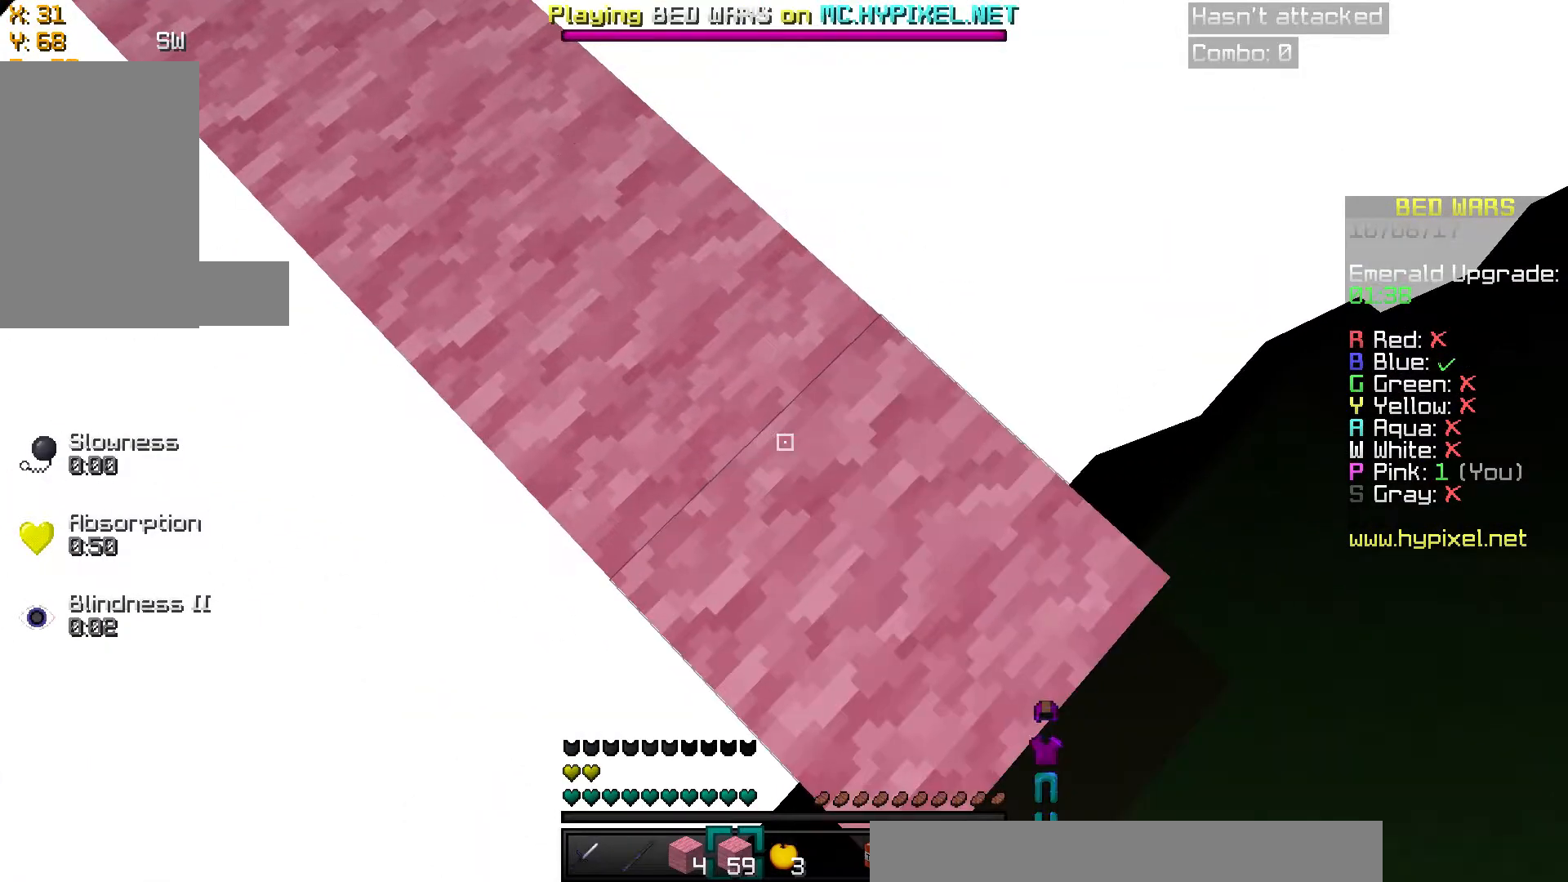
{"keys": ["d", "s"], "mouse": [], "events": [[84, "mouse_right", "up"]]}
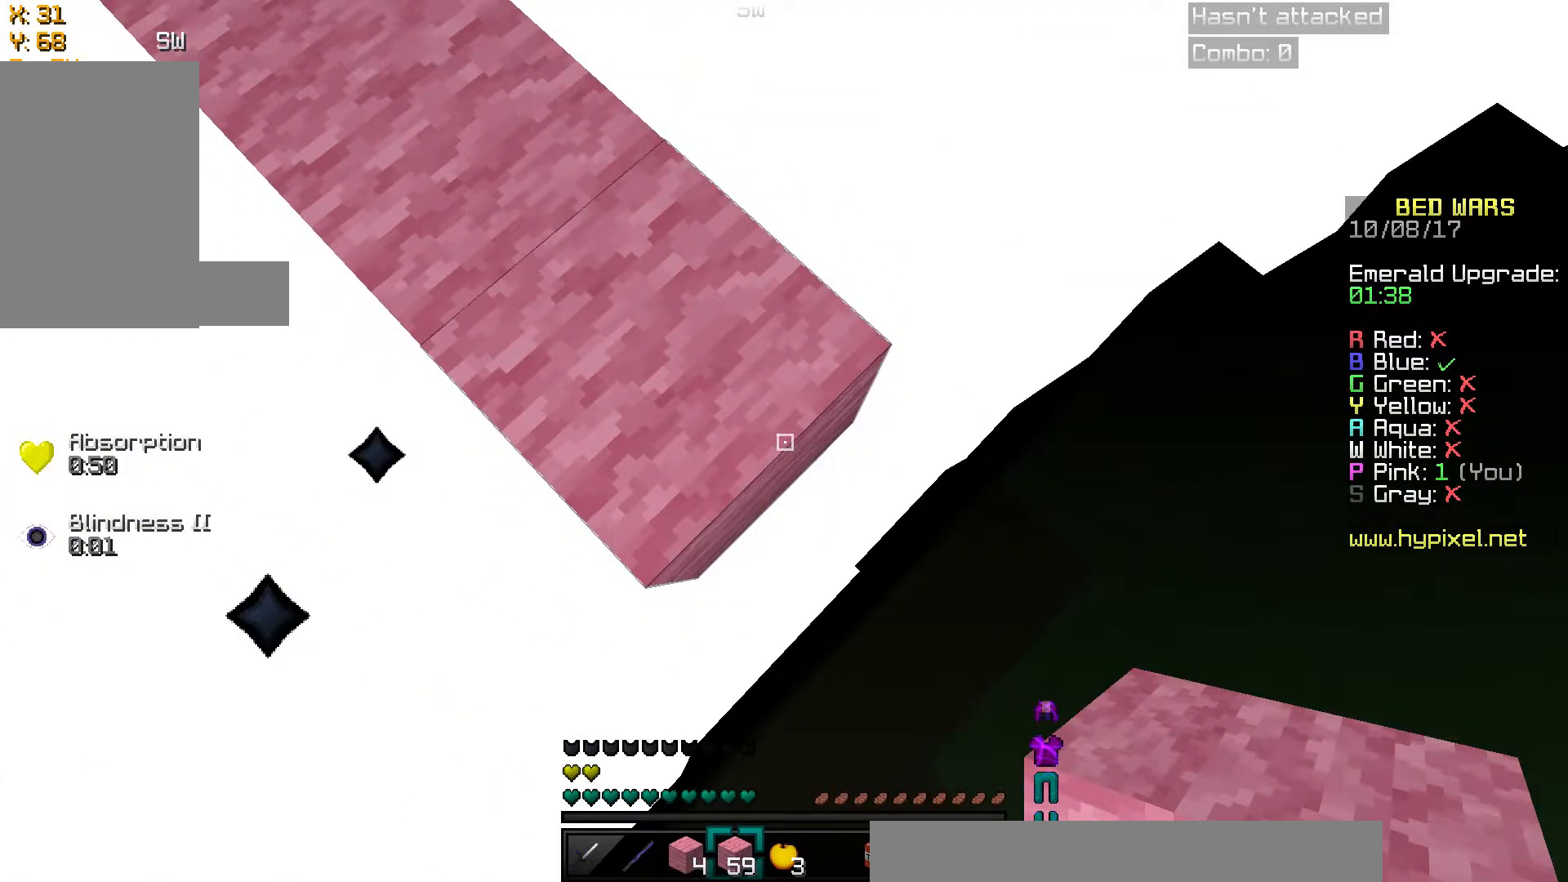
{"keys": ["d", "s"], "mouse": [], "events": [[117, "mouse_right", "down"], [217, "mouse_right", "up"]]}
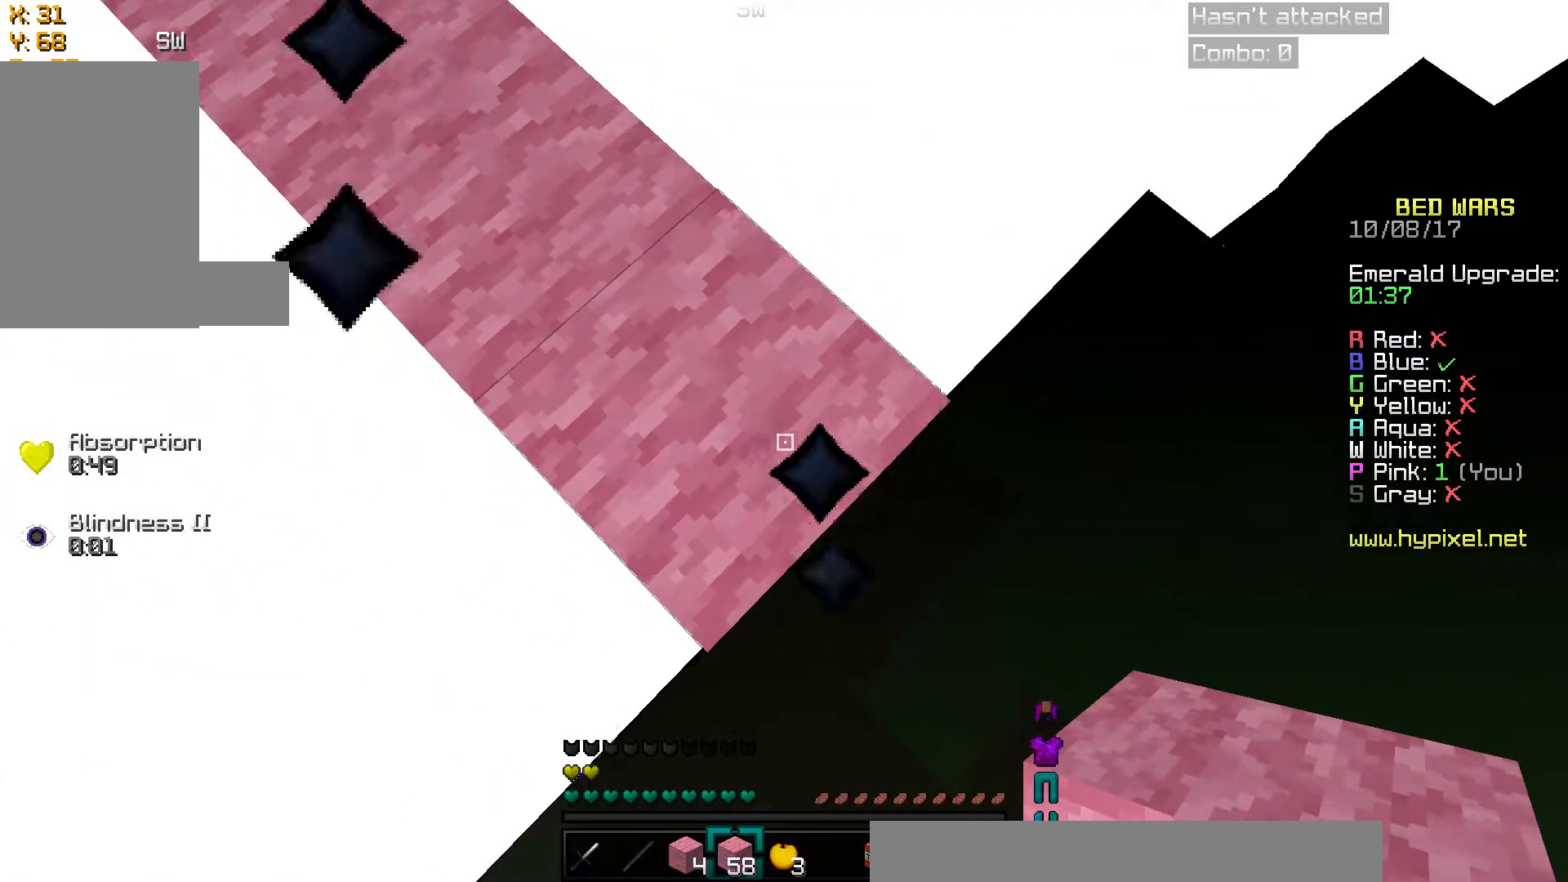
{"keys": [], "mouse": [], "events": [[201, "mouse_right", "down"], [234, "d", "up"], [234, "s", "up"], [301, "mouse_right", "up"], [317, "a", "down"], [401, "s", "down"], [451, "a", "up"], [501, "s", "up"]]}
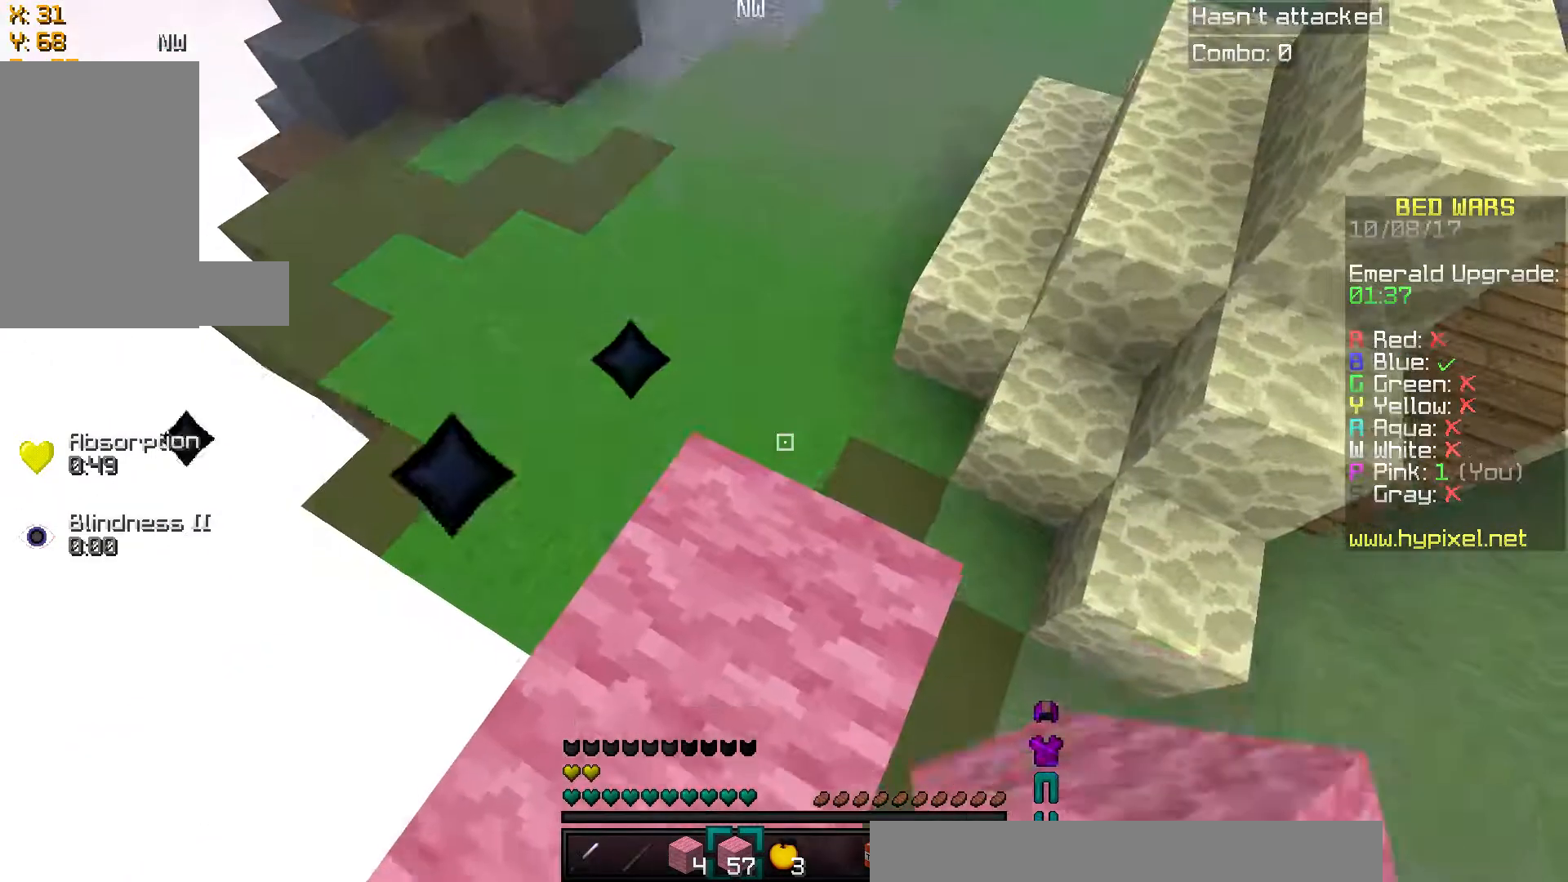
{"keys": ["d", "w"], "mouse": [], "events": [[50, "w", "down"], [183, "d", "down"], [284, "space", "down"], [450, "space", "up"]]}
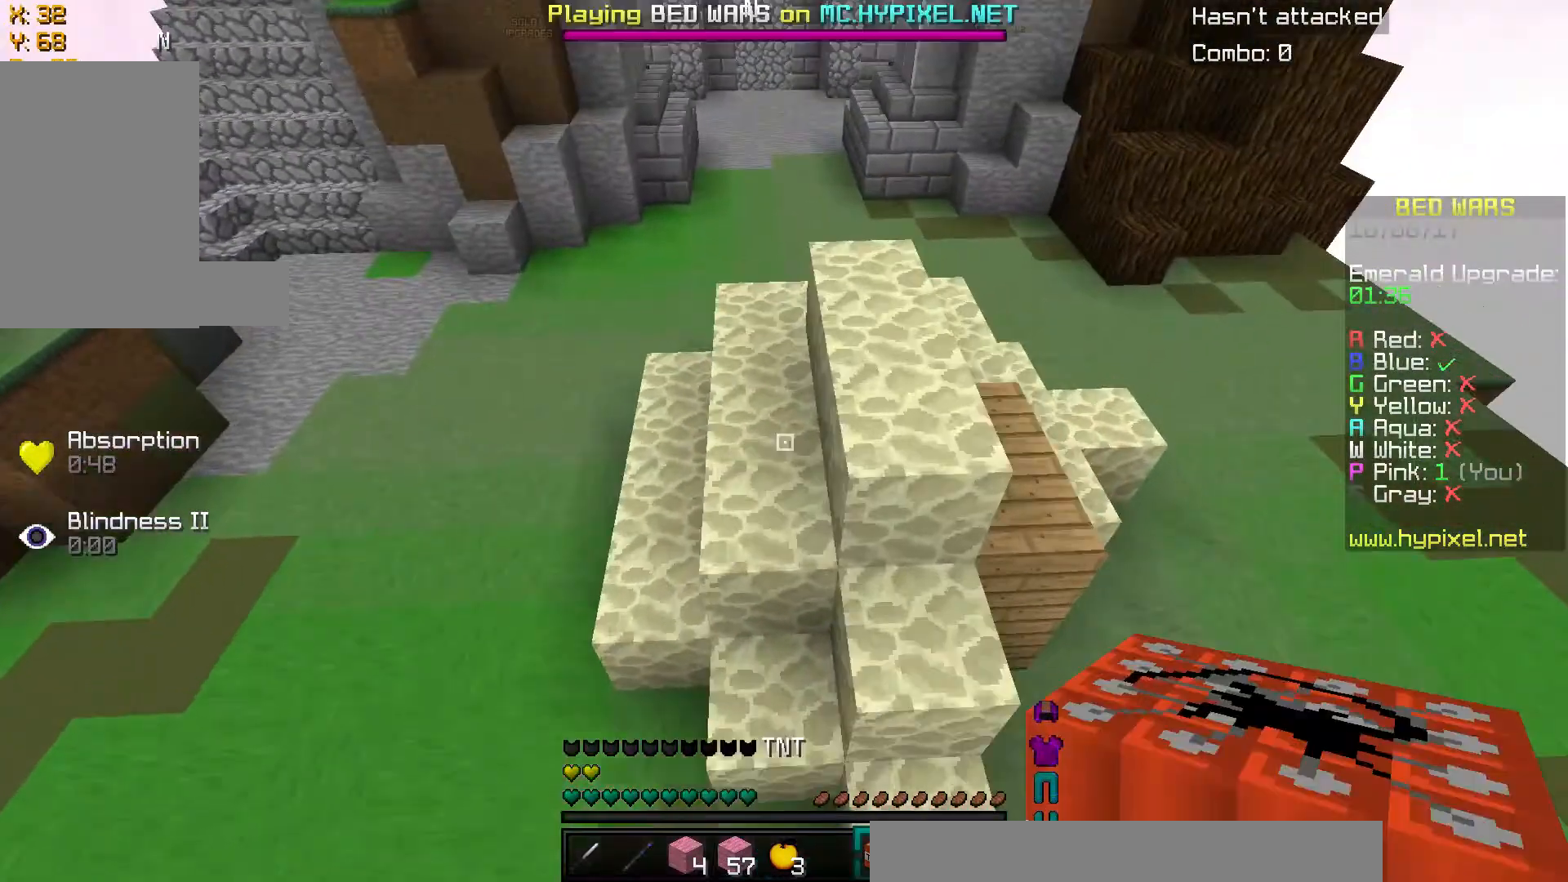
{"keys": ["d", "w"], "mouse": [], "events": []}
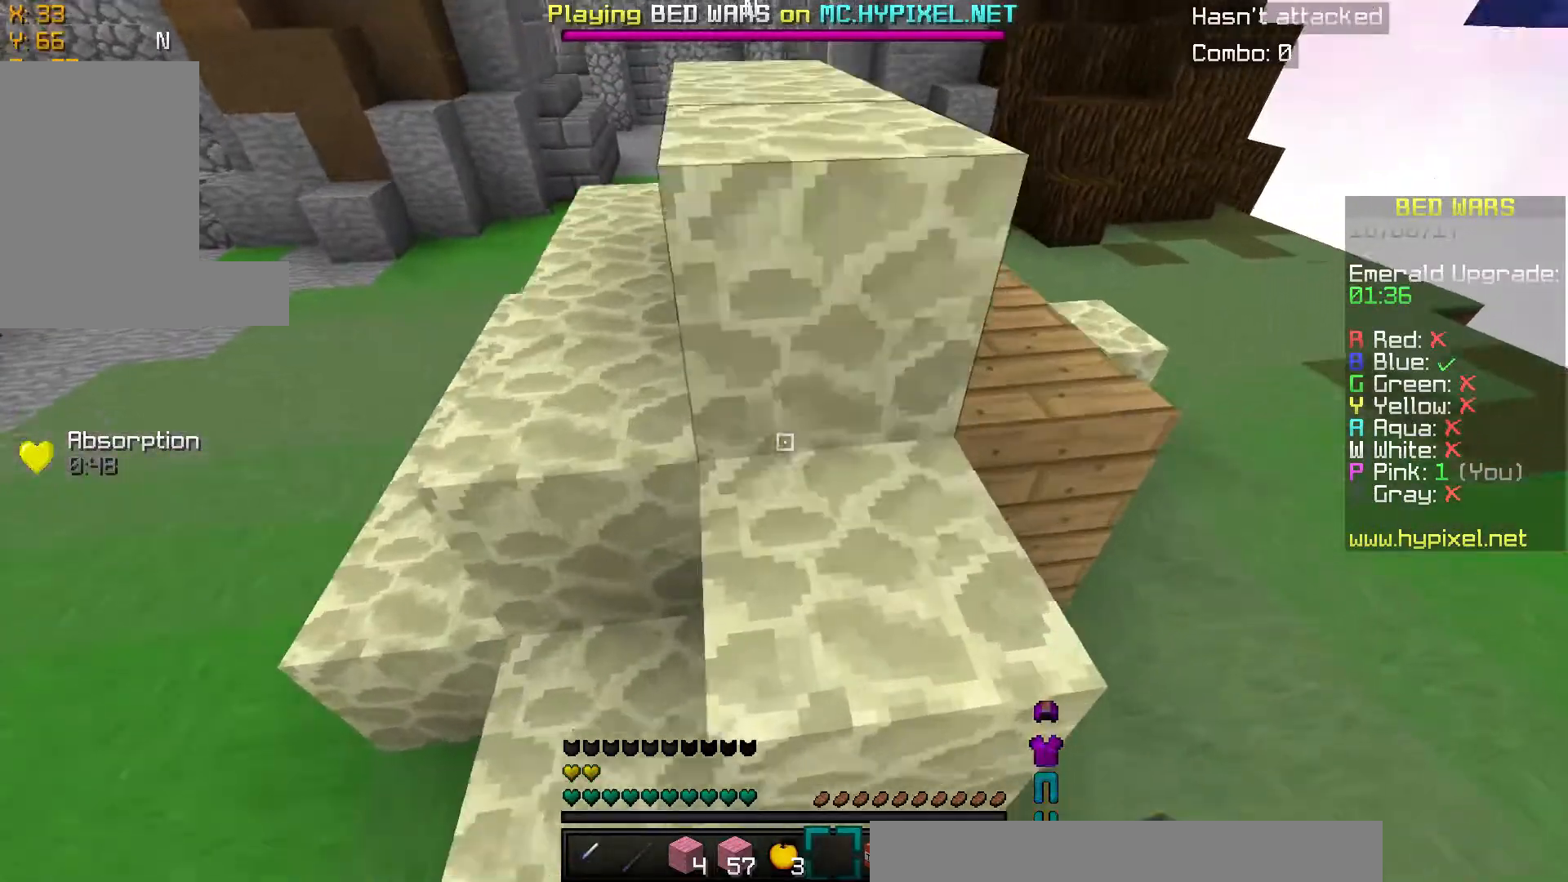
{"keys": ["d"], "mouse": [], "events": [[134, "space", "down"], [334, "space", "up"], [367, "w", "up"]]}
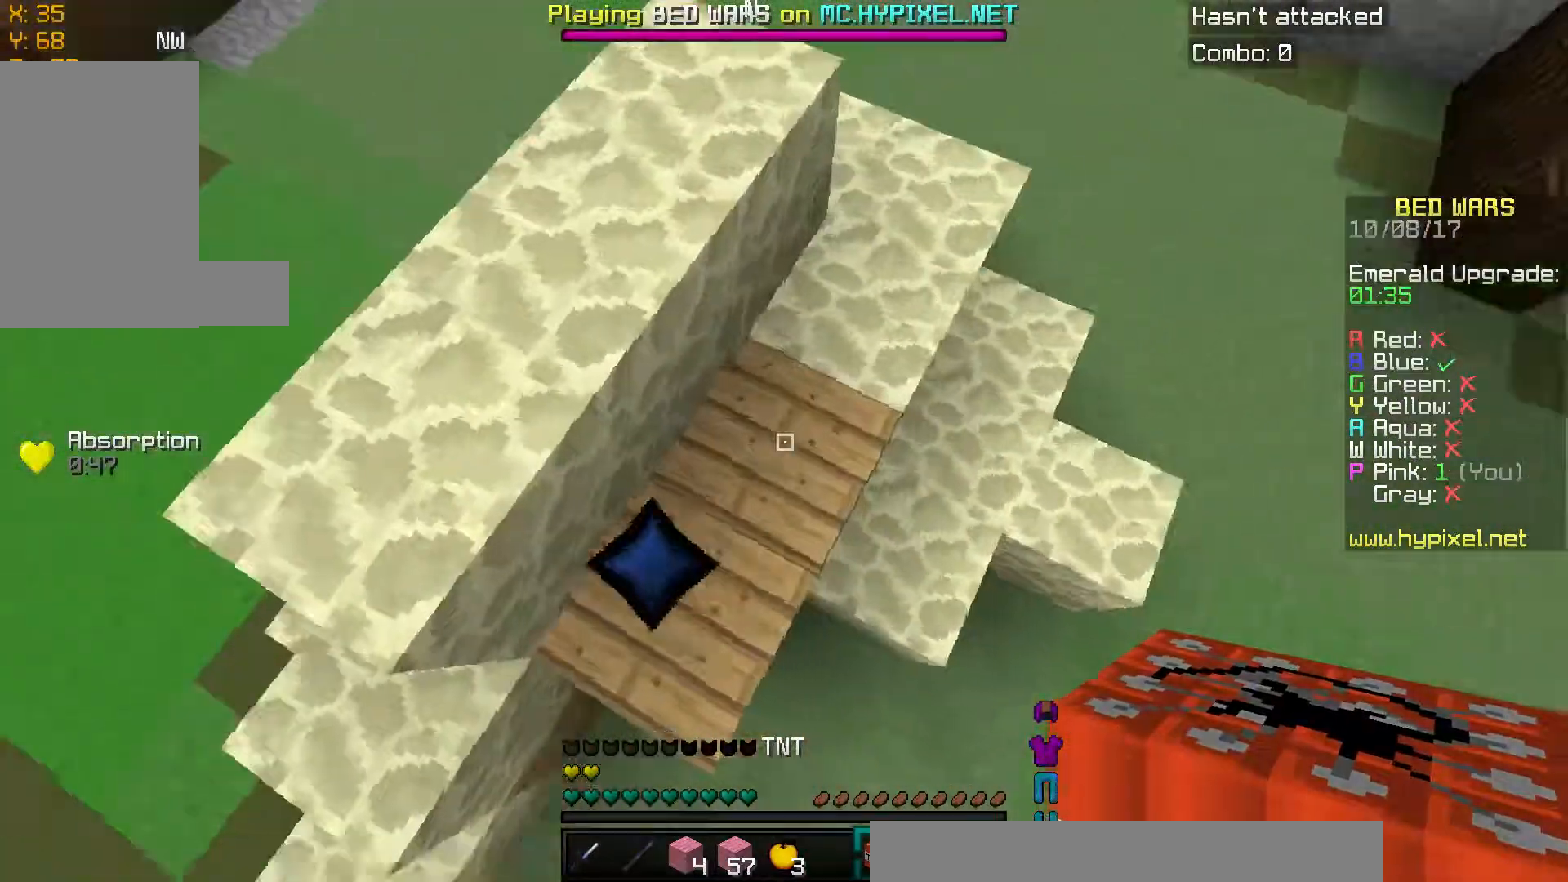
{"keys": ["a"], "mouse": [], "events": [[16, "s", "down"], [117, "d", "up"], [217, "a", "down"], [383, "s", "up"]]}
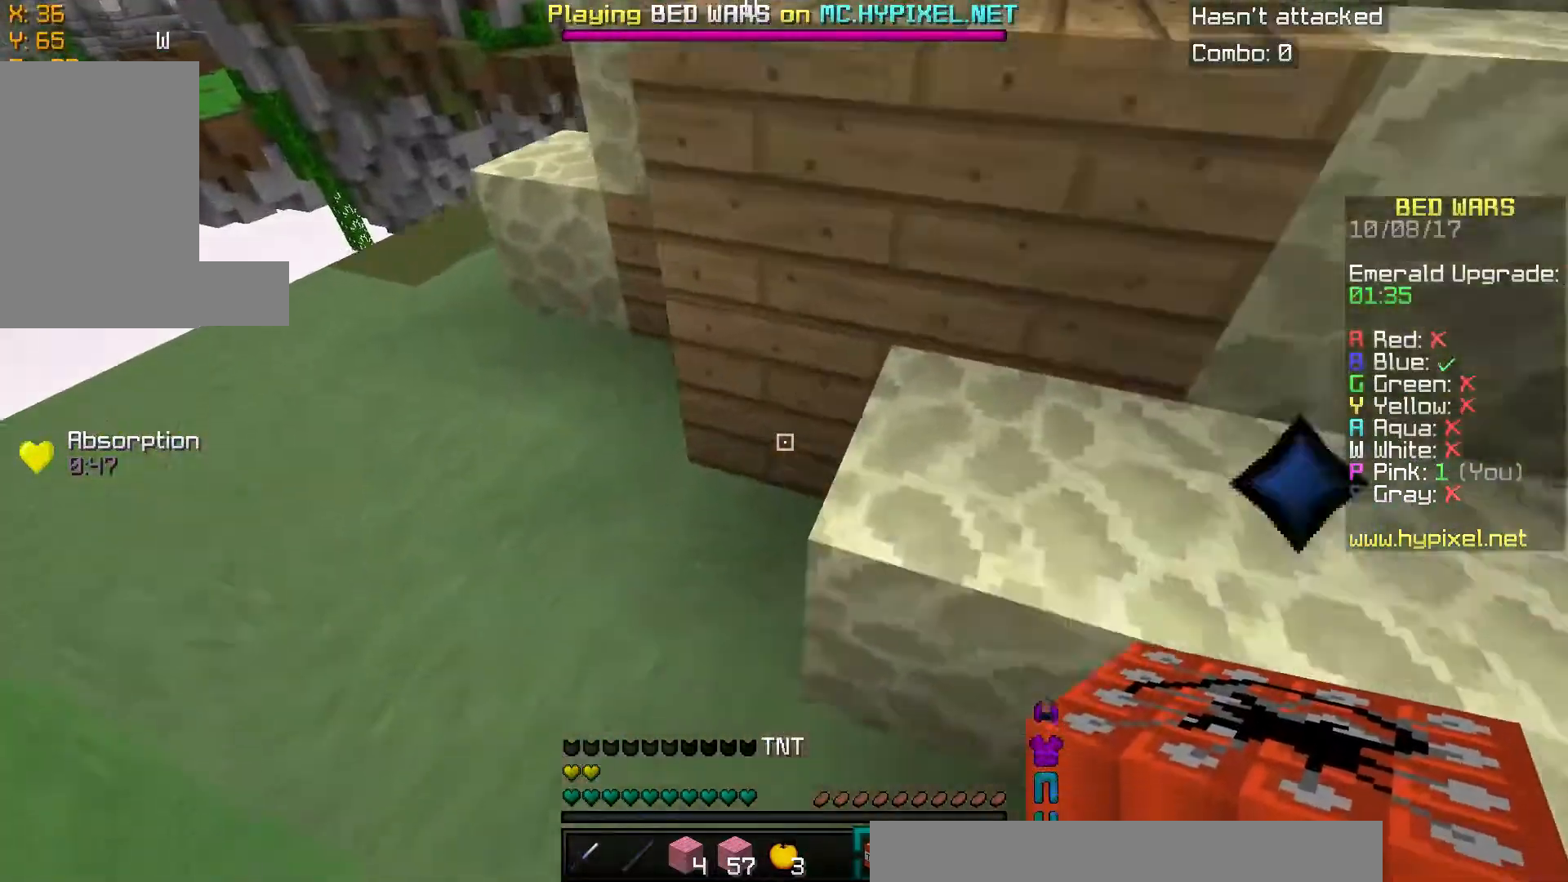
{"keys": ["d", "w"], "mouse": [], "events": [[84, "mouse_right", "down"], [84, "s", "down"], [117, "a", "up"], [184, "mouse_right", "up"], [217, "d", "down"], [217, "s", "up"], [367, "w", "down"]]}
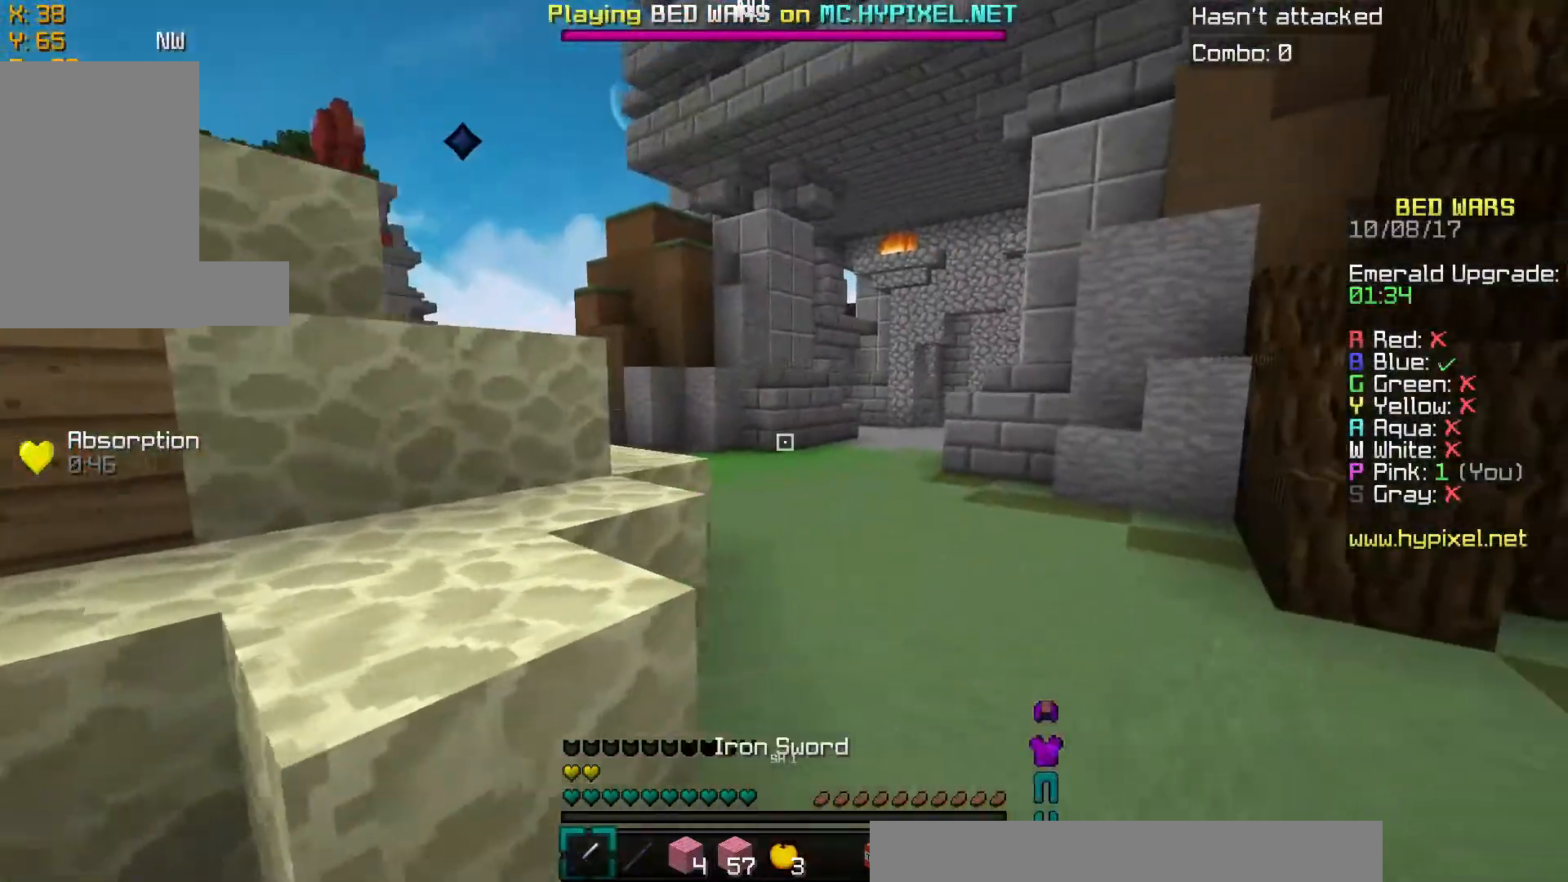
{"keys": ["d", "w"], "mouse": [], "events": [[267, "space", "down"], [283, "space", "up"]]}
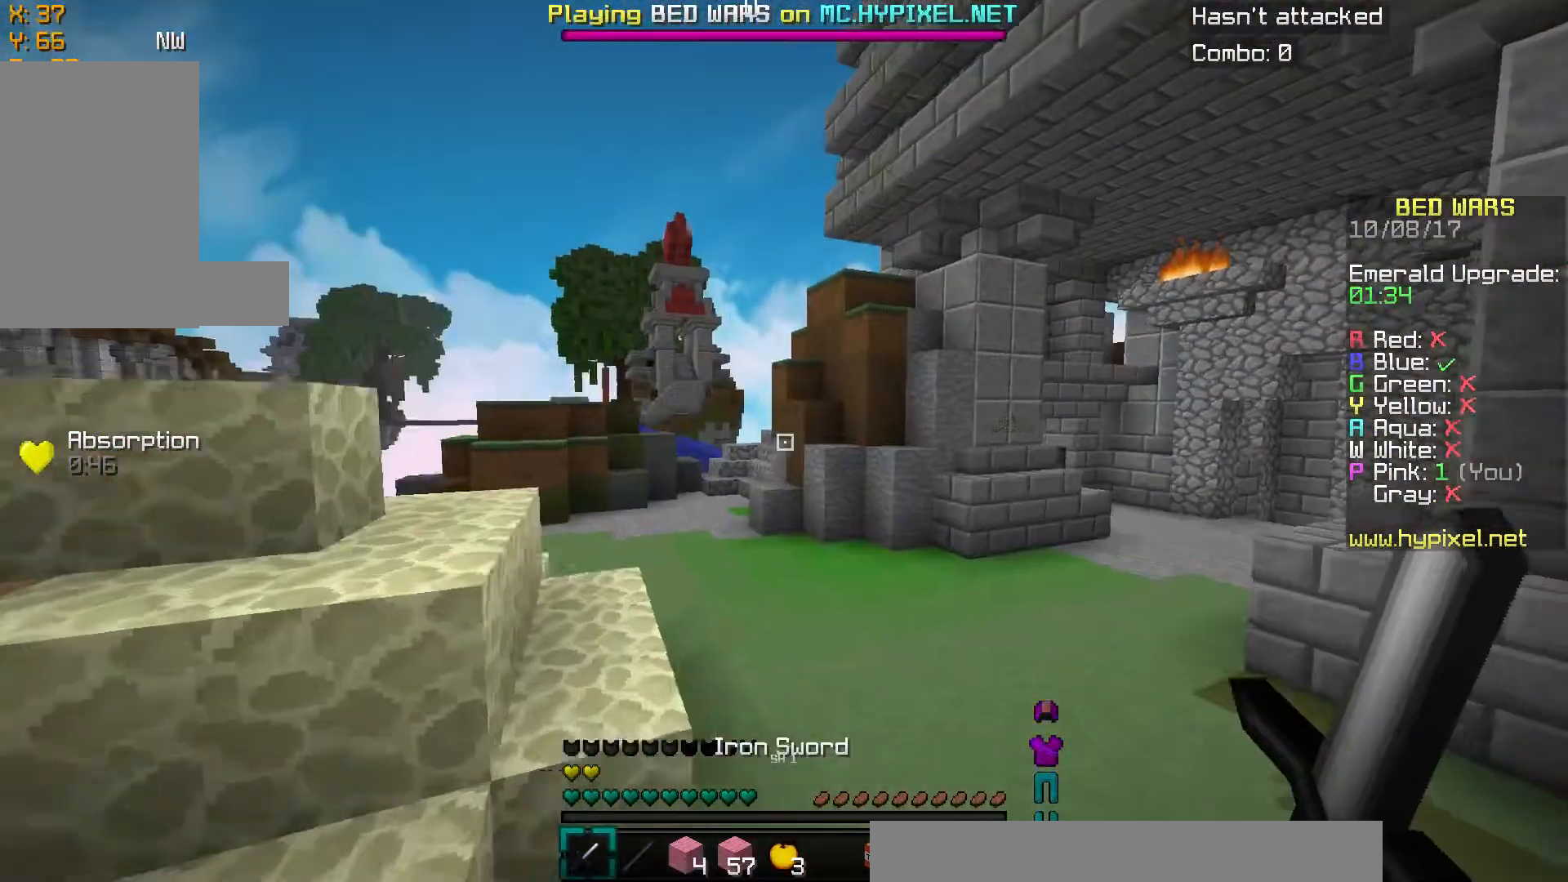
{"keys": ["d", "space", "w"], "mouse": [], "events": [[267, "space", "down"], [317, "mouse_left", "down"], [367, "mouse_left", "up"], [401, "mouse_left", "down"], [434, "mouse_left", "up"]]}
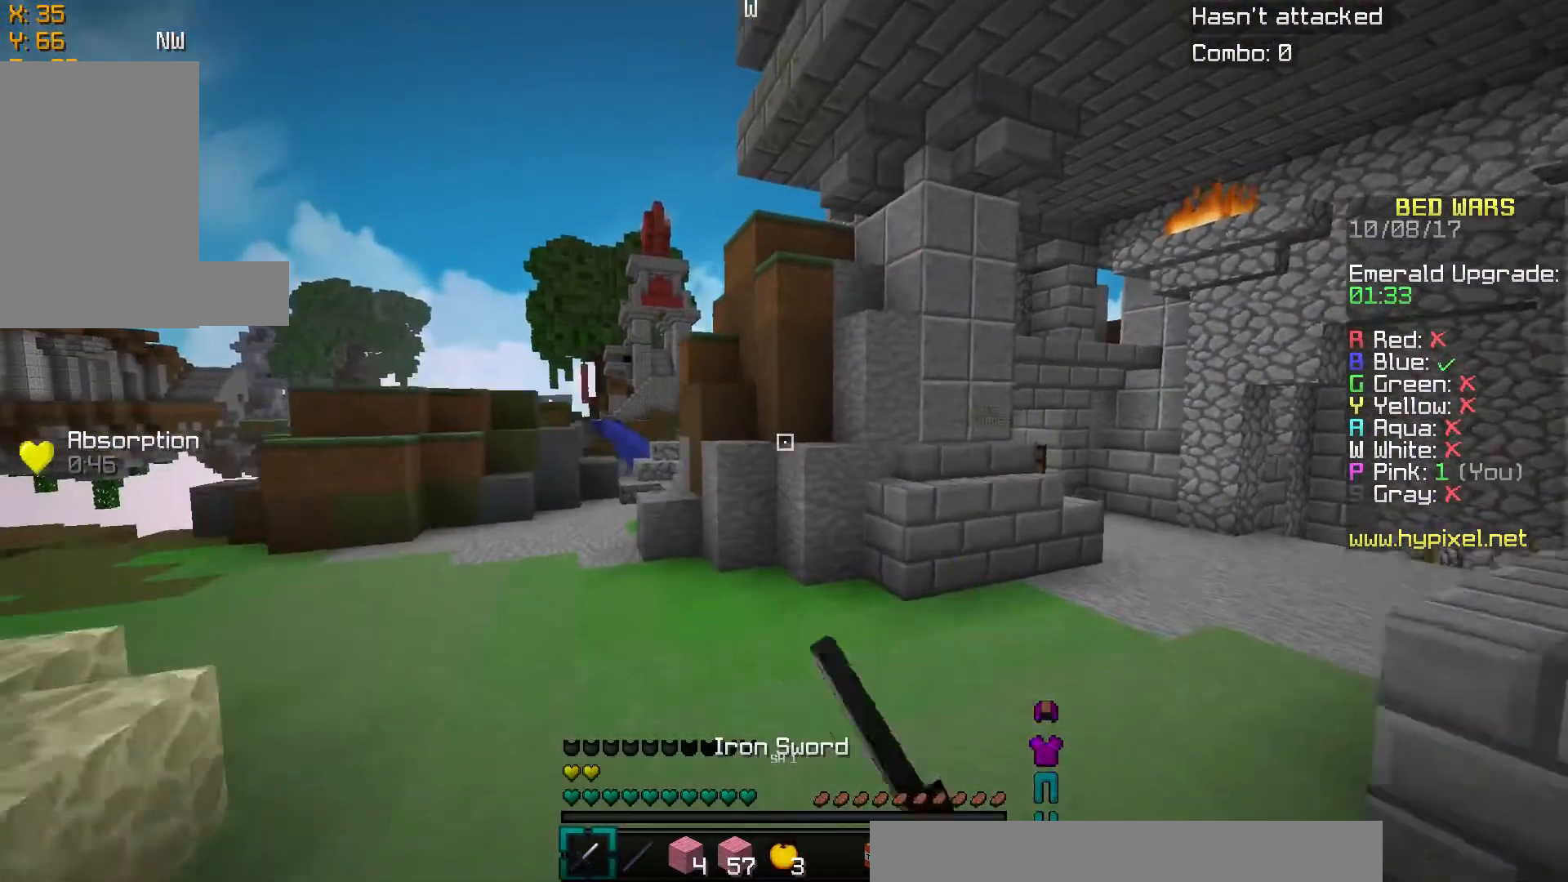
{"keys": ["d", "space", "w"], "mouse": [], "events": [[117, "mouse_left", "down"], [417, "mouse_left", "up"]]}
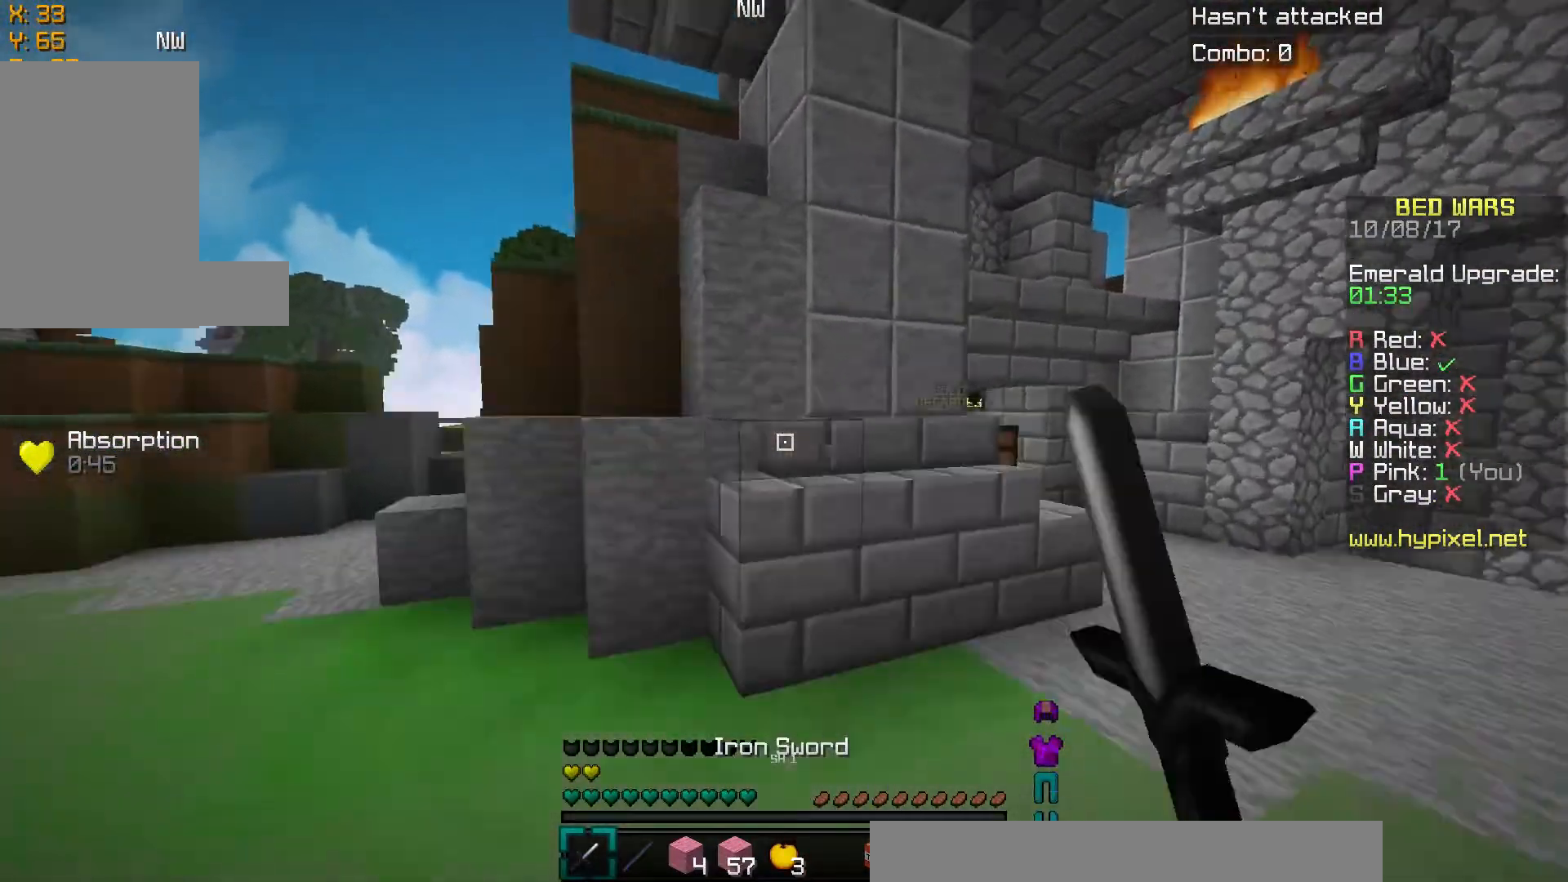
{"keys": ["a", "w"], "mouse": [], "events": [[100, "a", "down"], [100, "d", "up"], [167, "space", "up"]]}
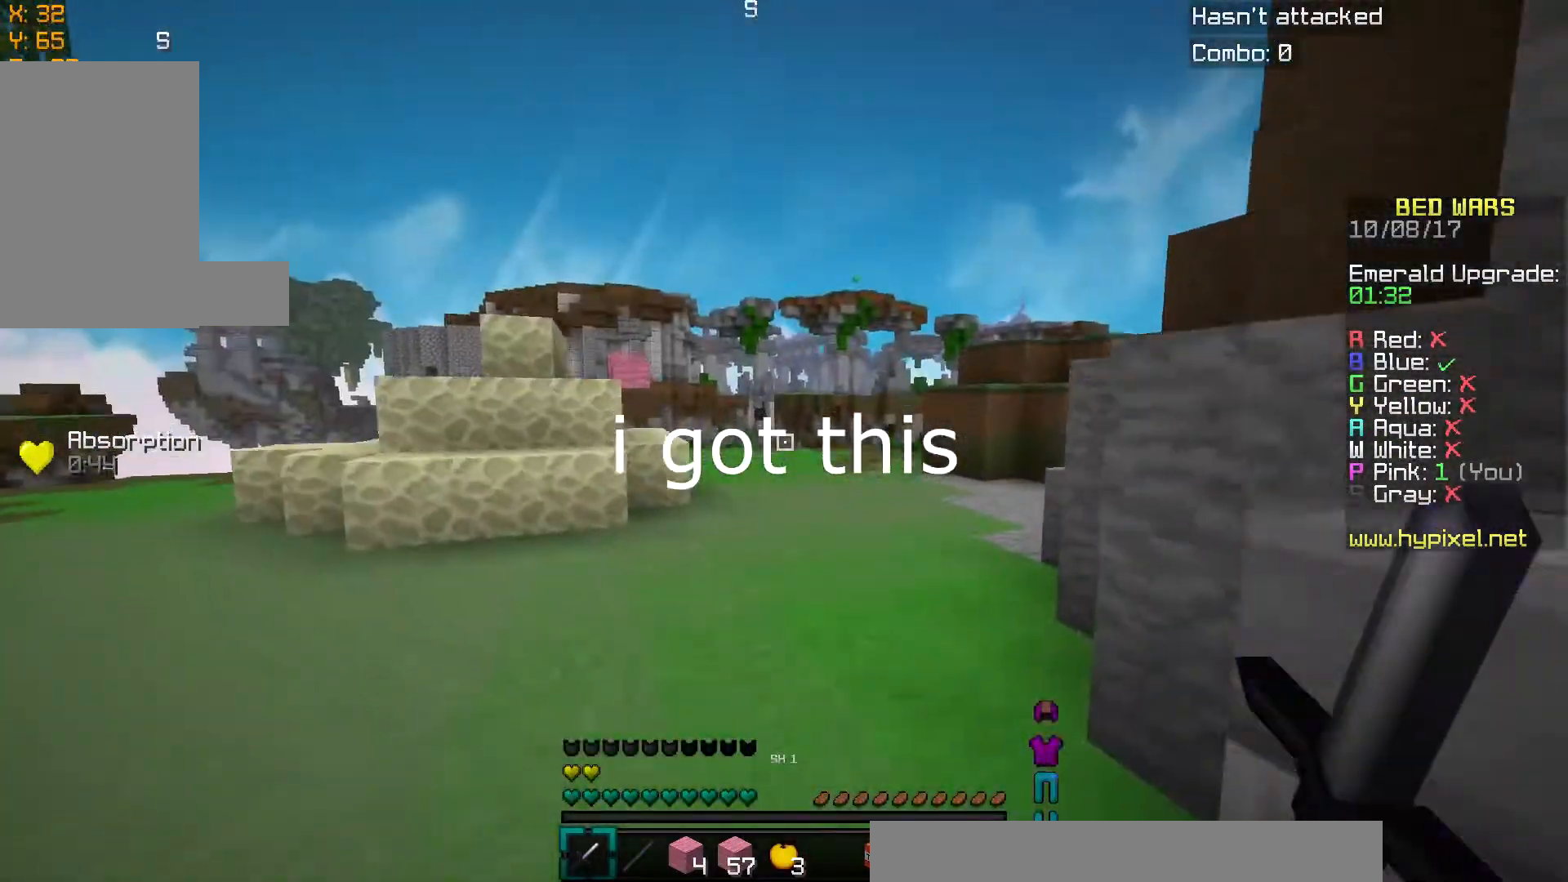
{"keys": ["a", "w"], "mouse": [], "events": []}
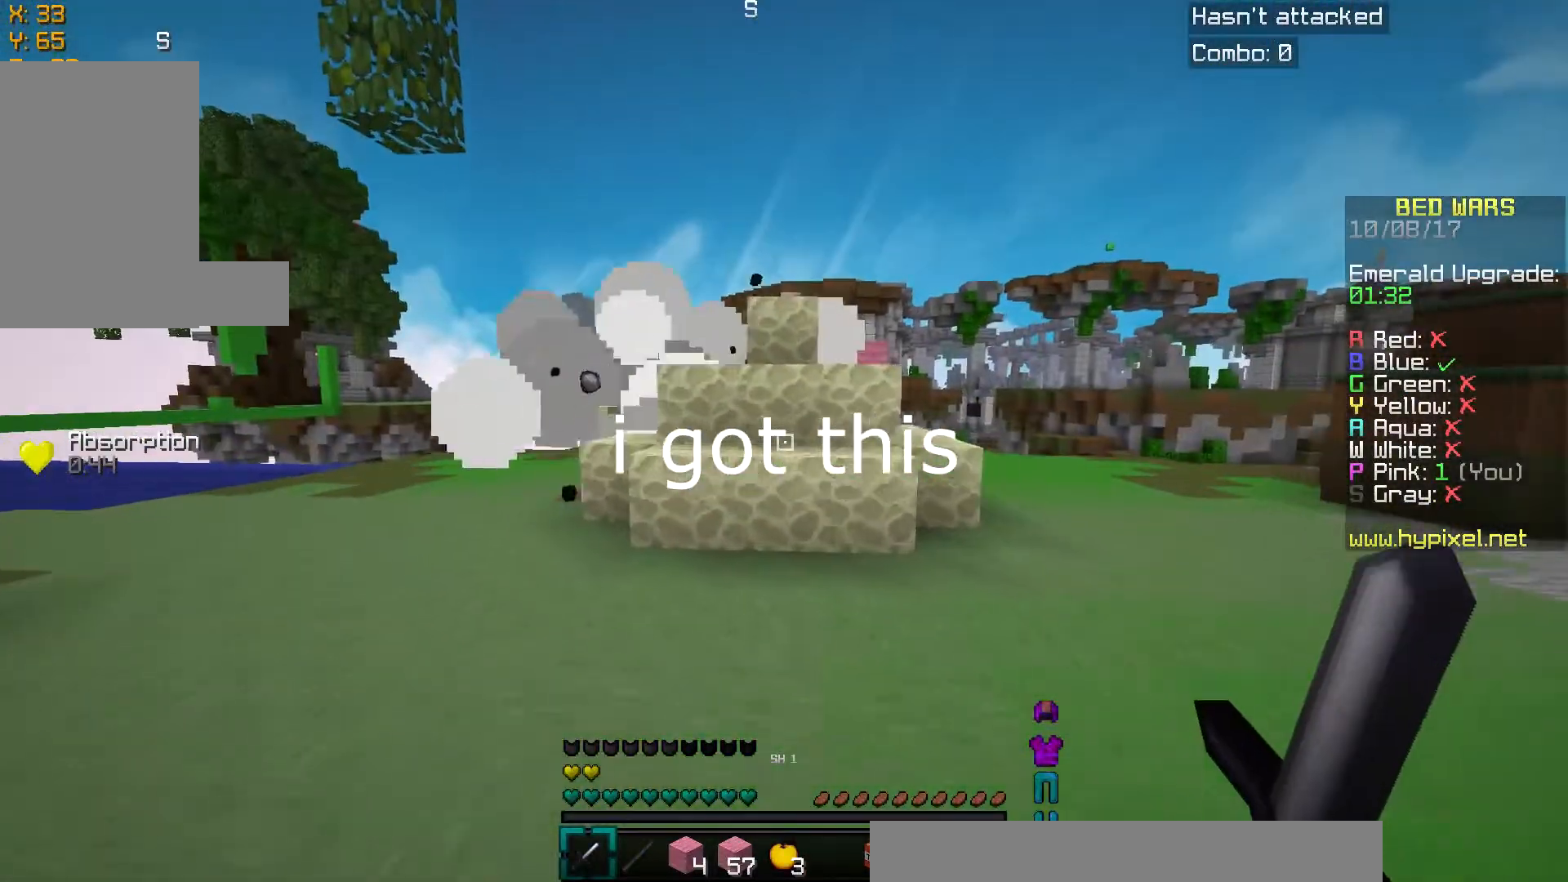
{"keys": ["a", "space", "w"], "mouse": [], "events": [[284, "space", "down"]]}
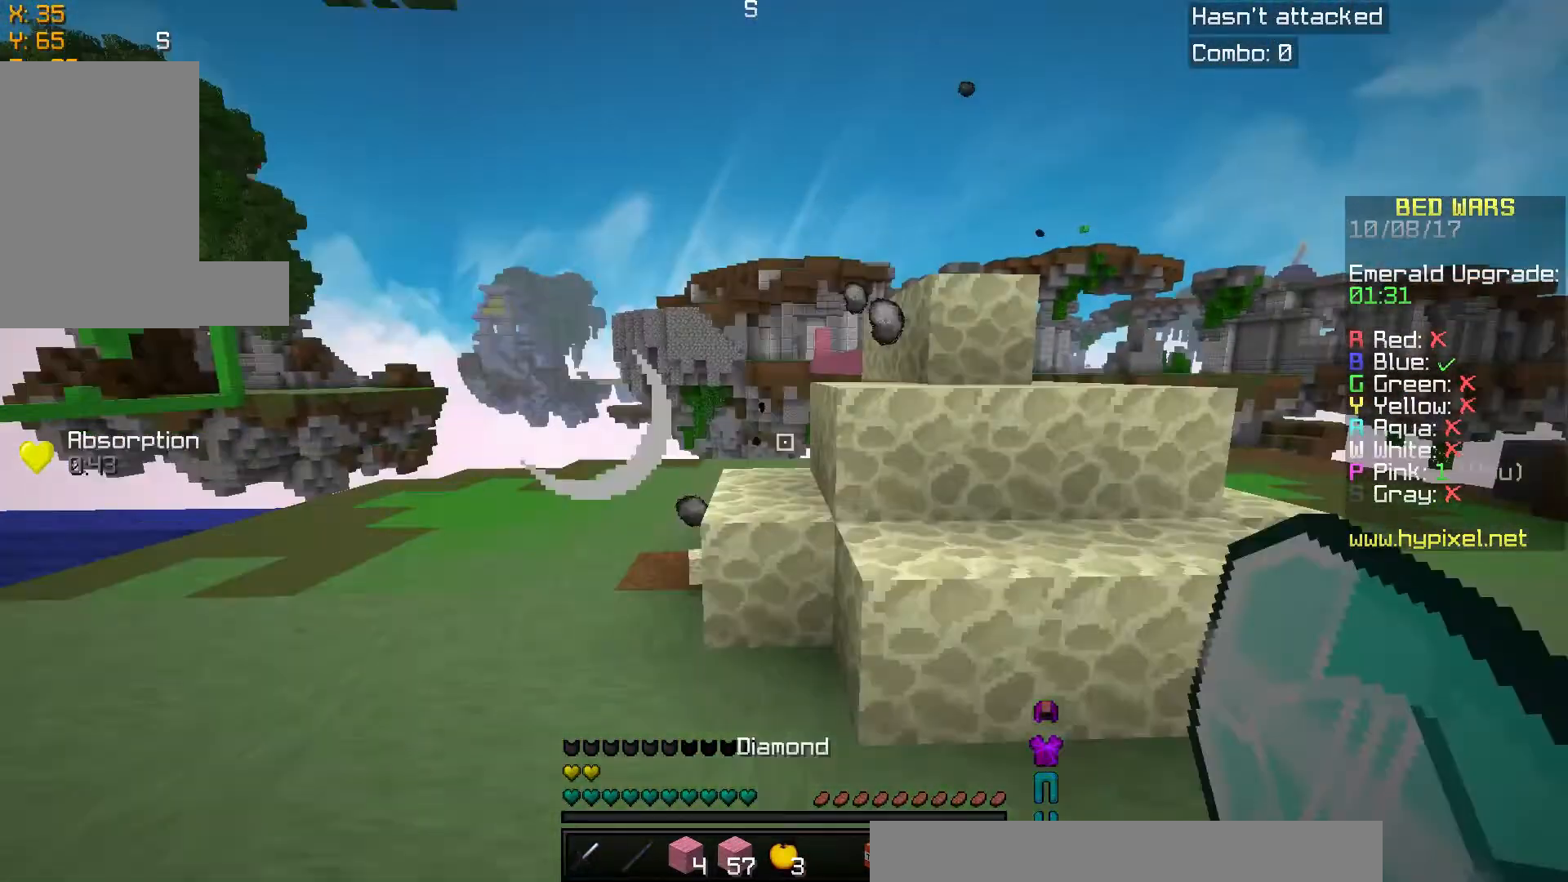
{"keys": ["a", "w"], "mouse": [], "events": [[217, "space", "up"]]}
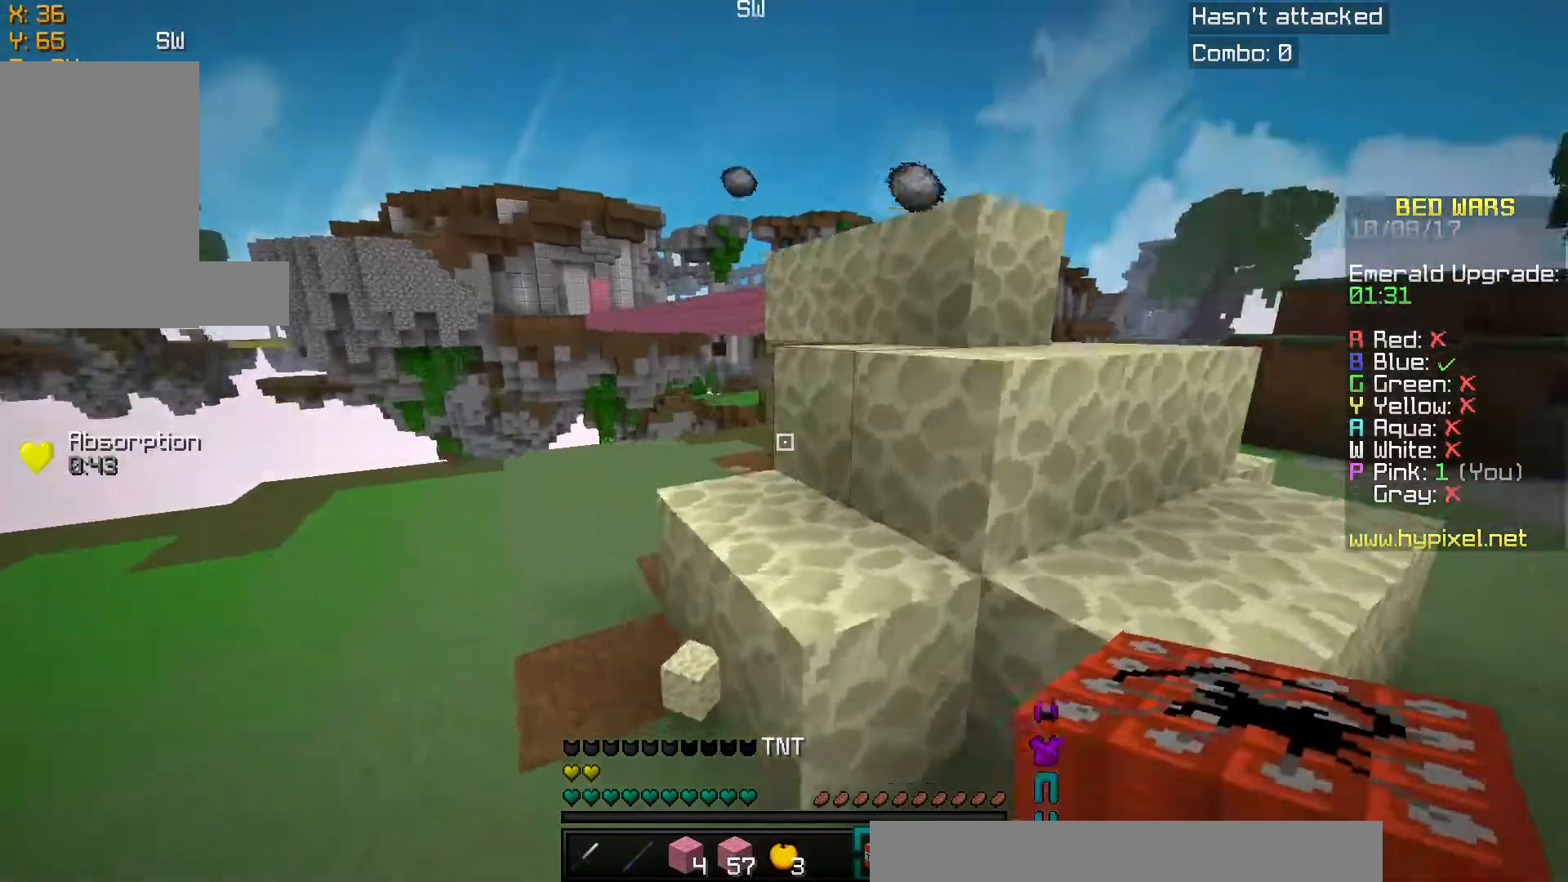
{"keys": ["a", "w"], "mouse": [], "events": []}
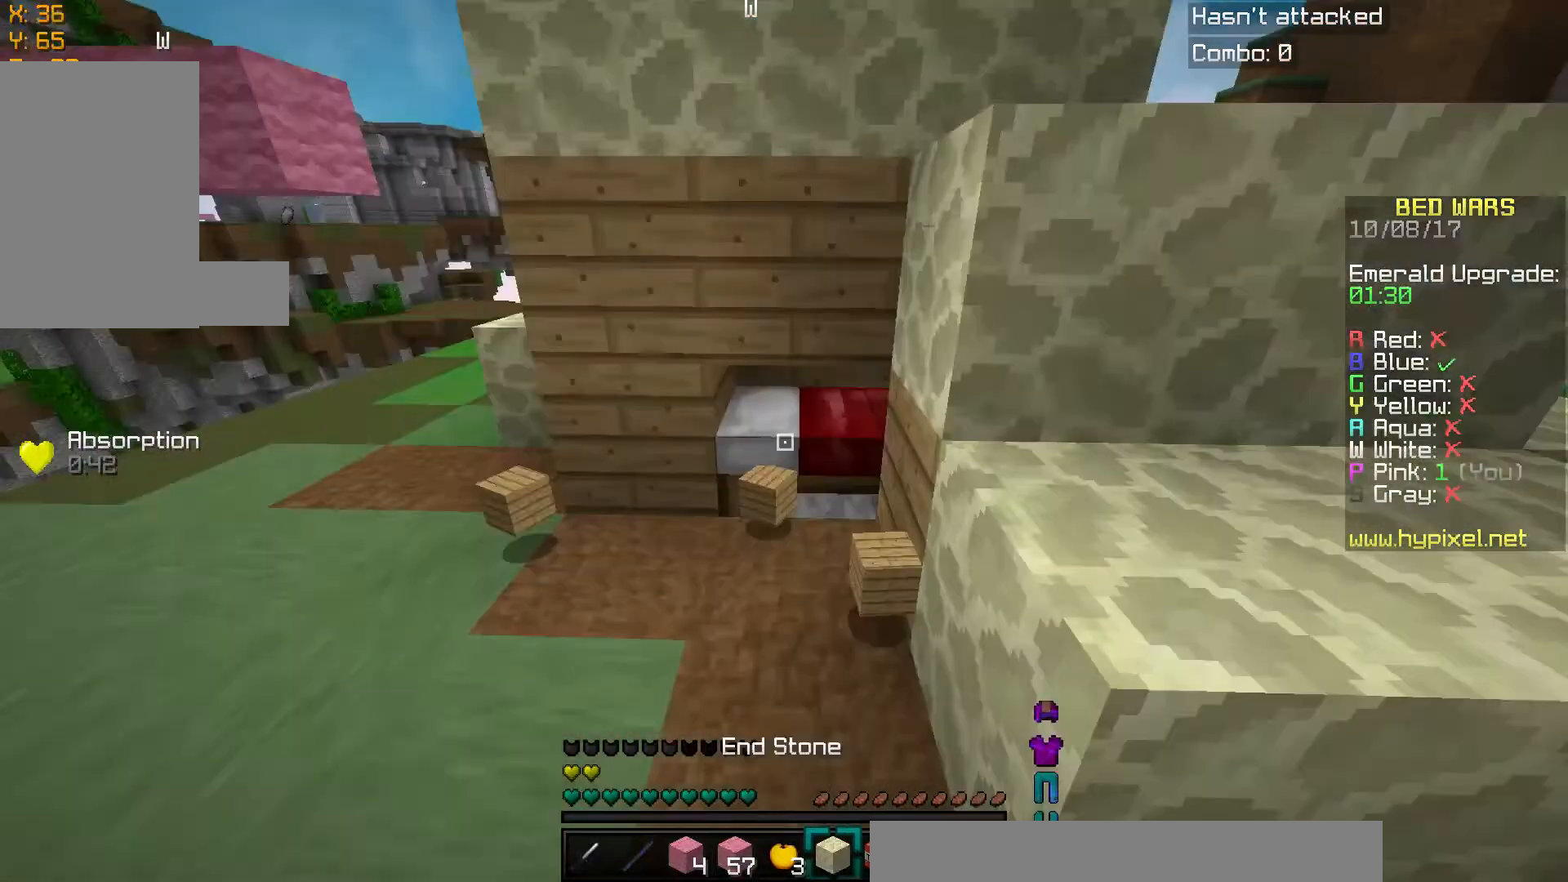
{"keys": [], "mouse": ["left"], "events": [[217, "w", "up"], [267, "mouse_left", "down"], [367, "a", "up"]]}
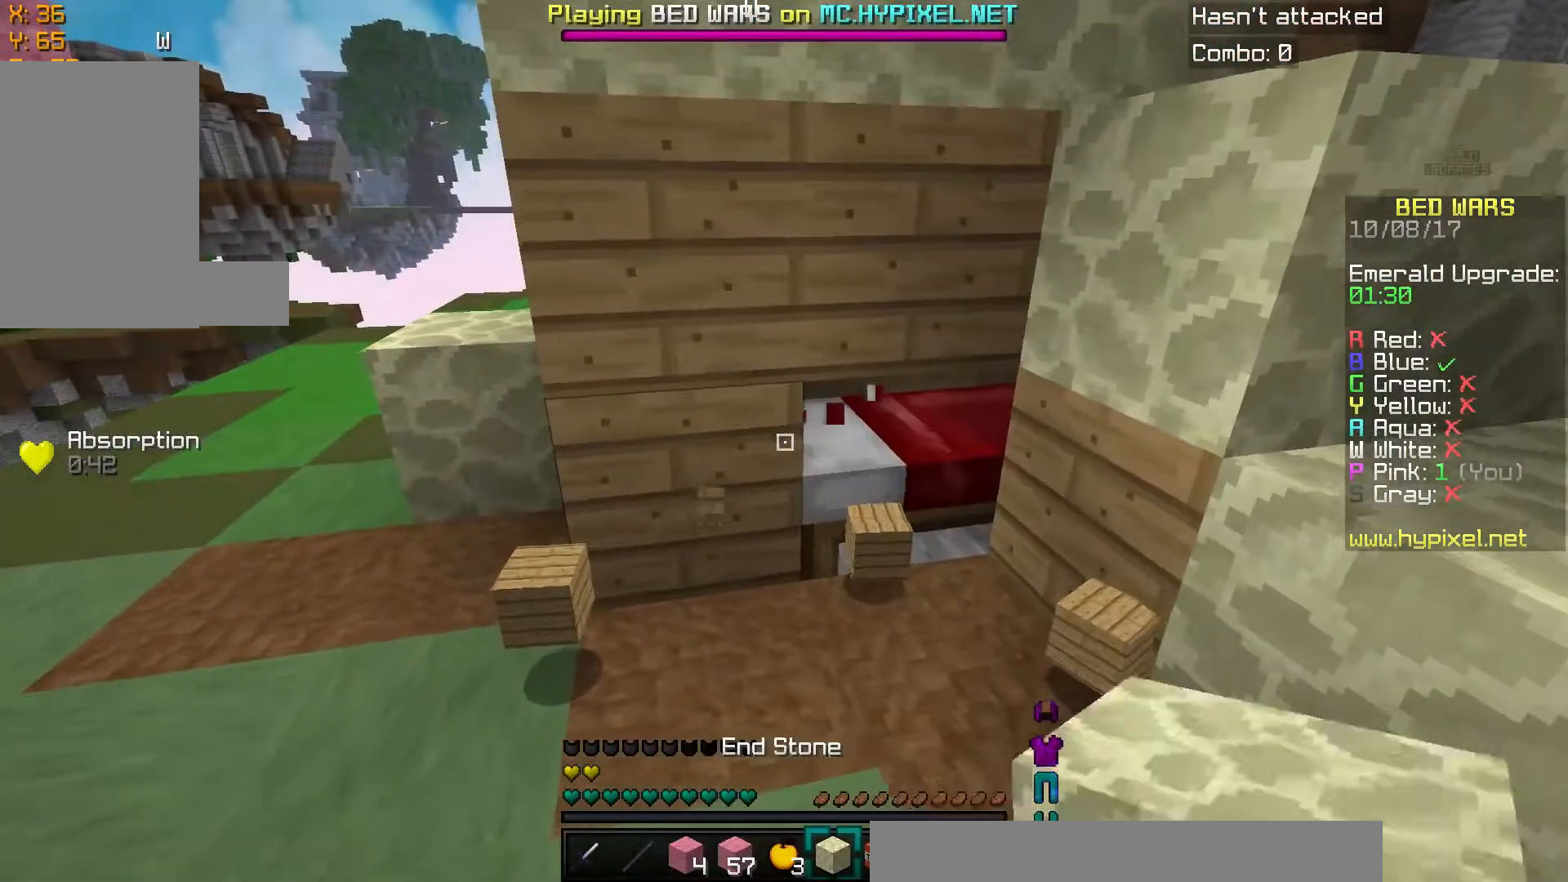
{"keys": [], "mouse": ["left"], "events": []}